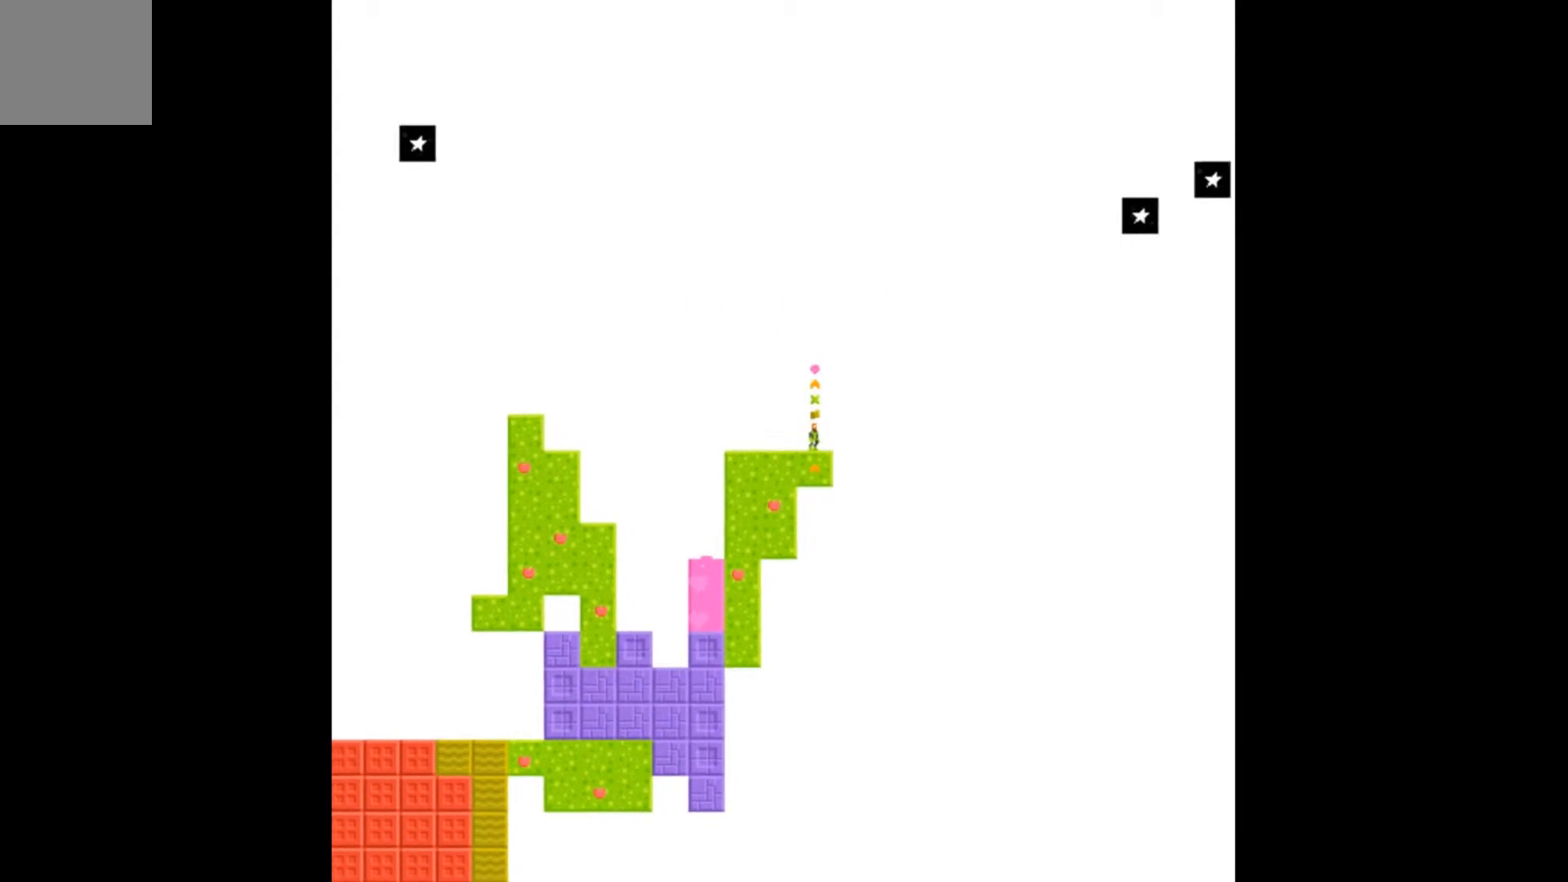
Gameplay with a controller (Xbox layout); each line is a JSON object with the inputs held at the frame after it. "events" lists button and stick changes between this image and that frame as [ms after this image, input, new state], when the widget could be followed in between. Not read: left_stick right_stick.
{"buttons": [], "events": []}
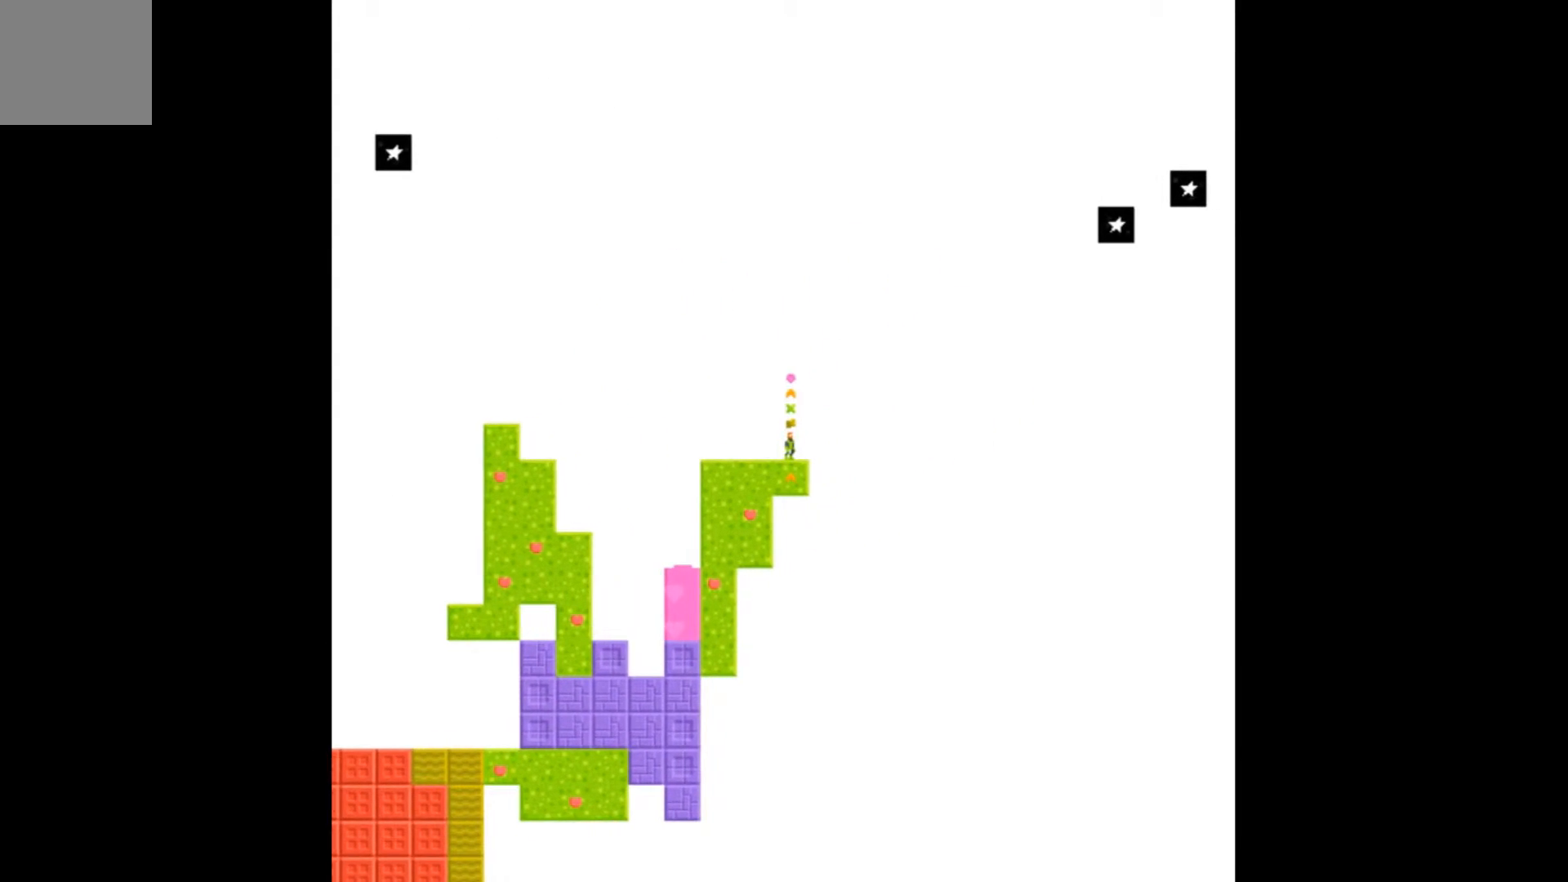
{"buttons": [], "events": []}
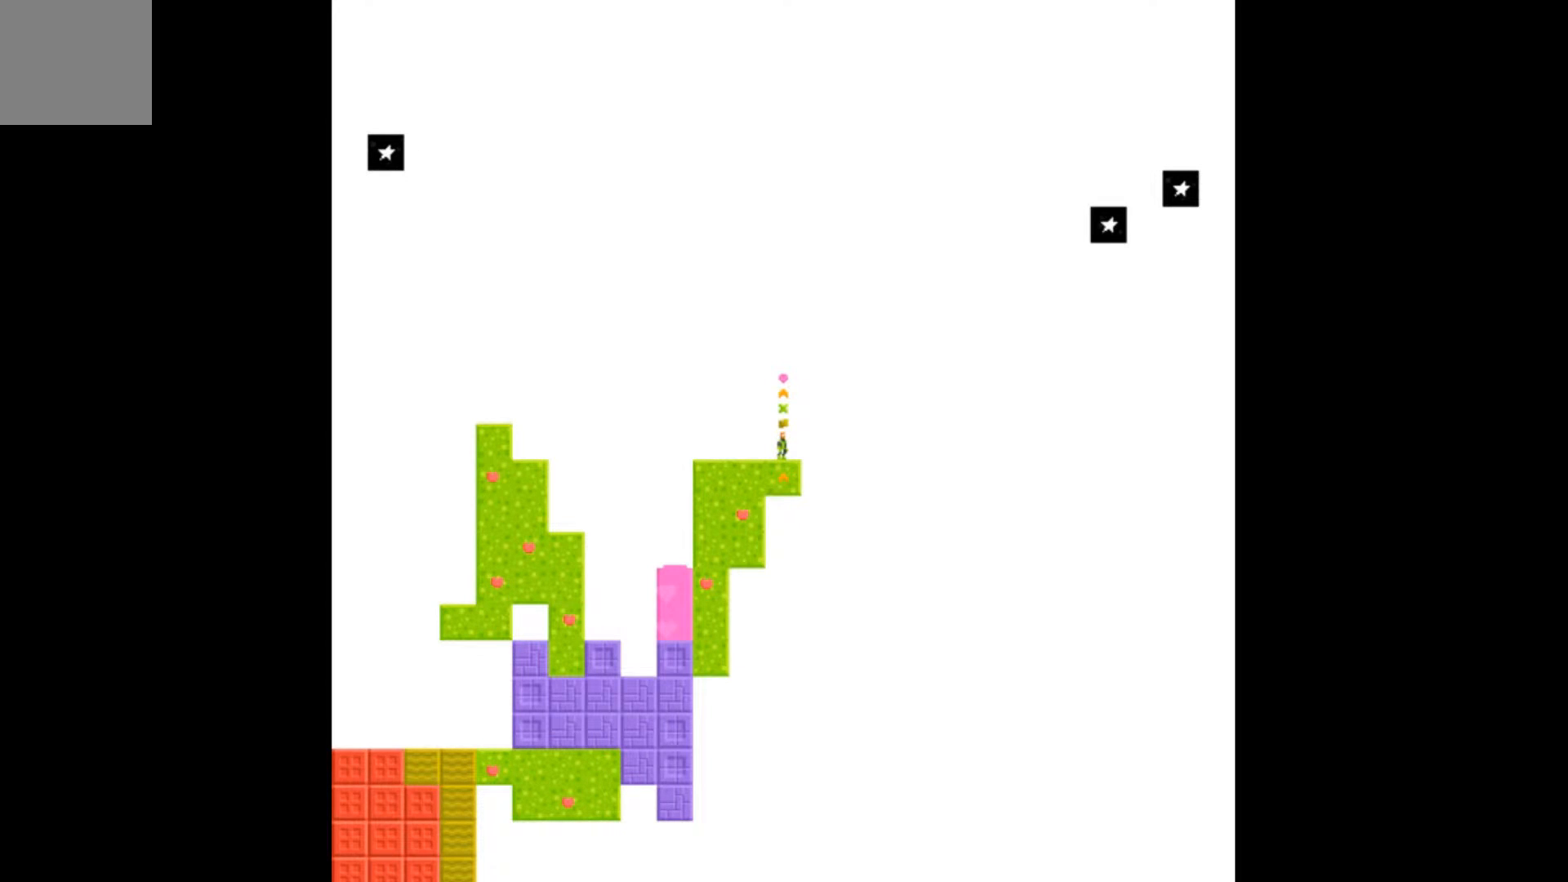
{"buttons": [], "events": []}
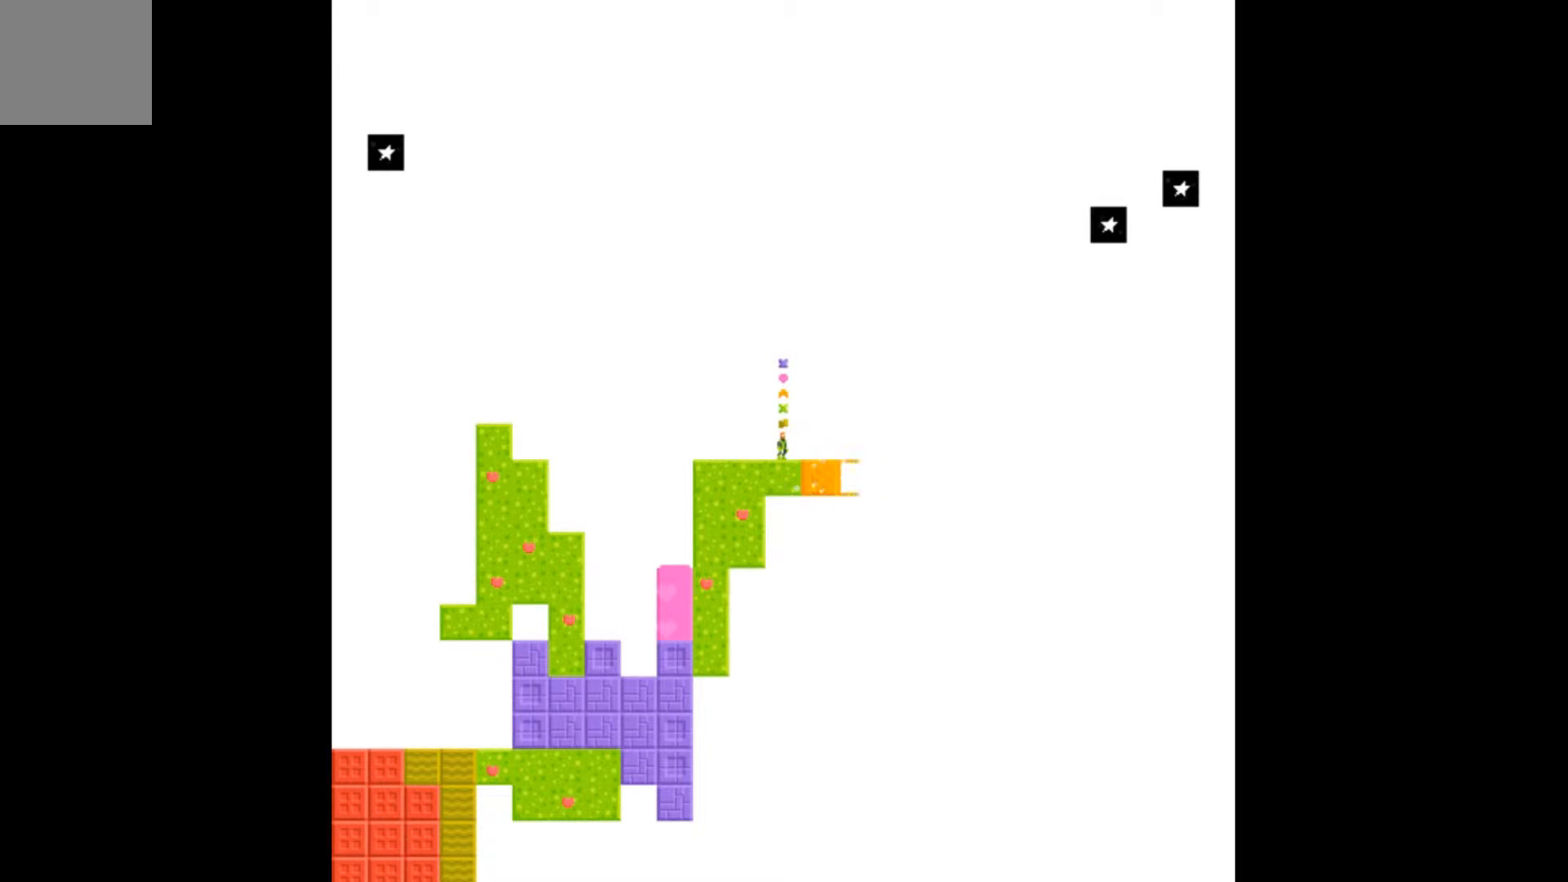
{"buttons": [], "events": []}
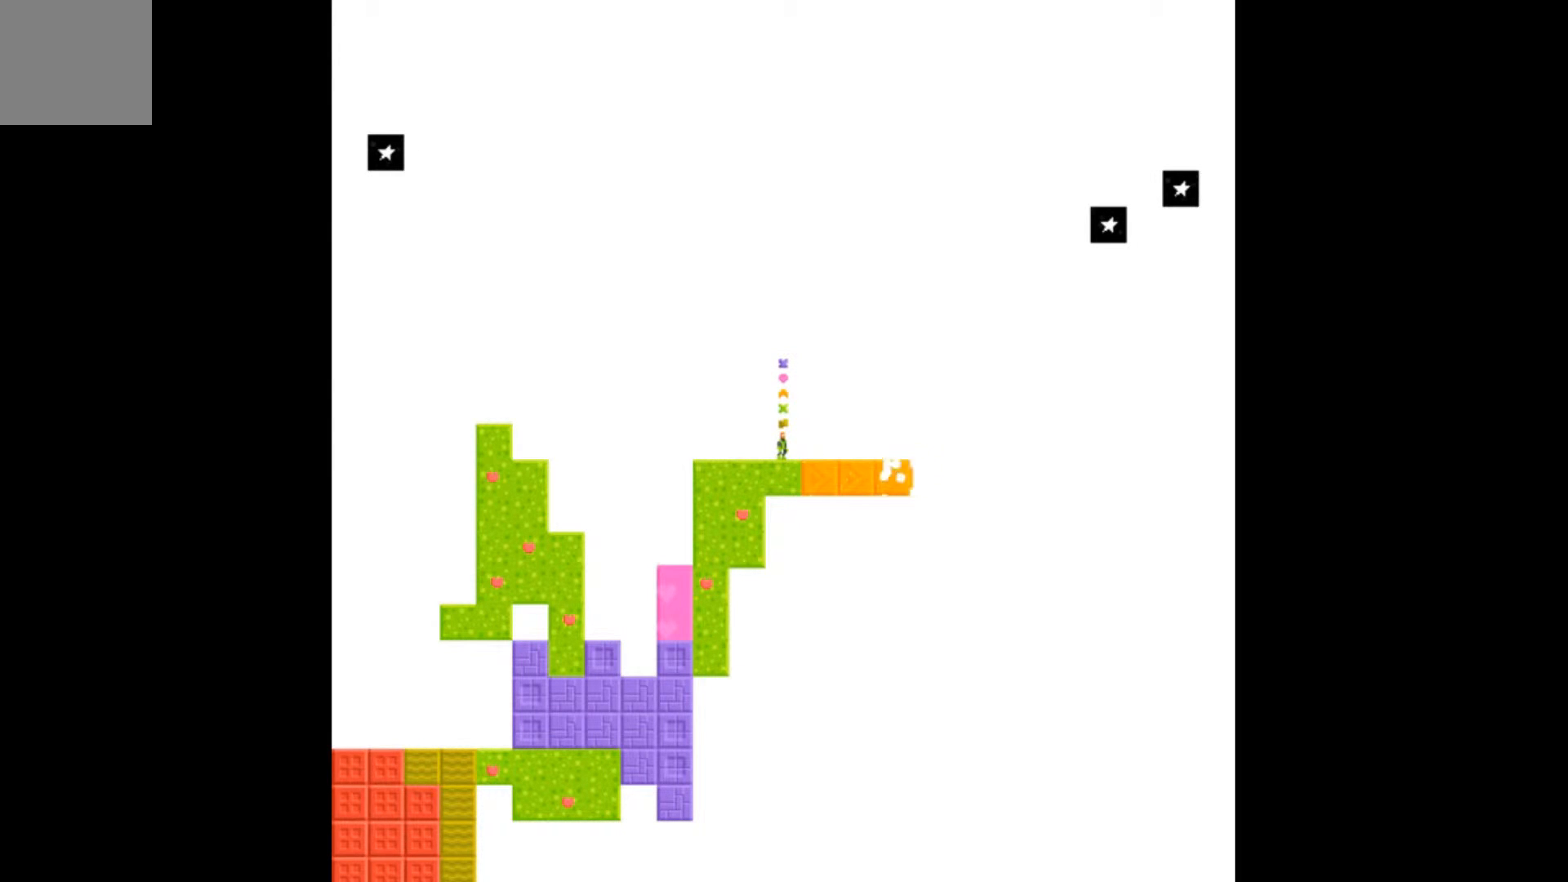
{"buttons": [], "events": []}
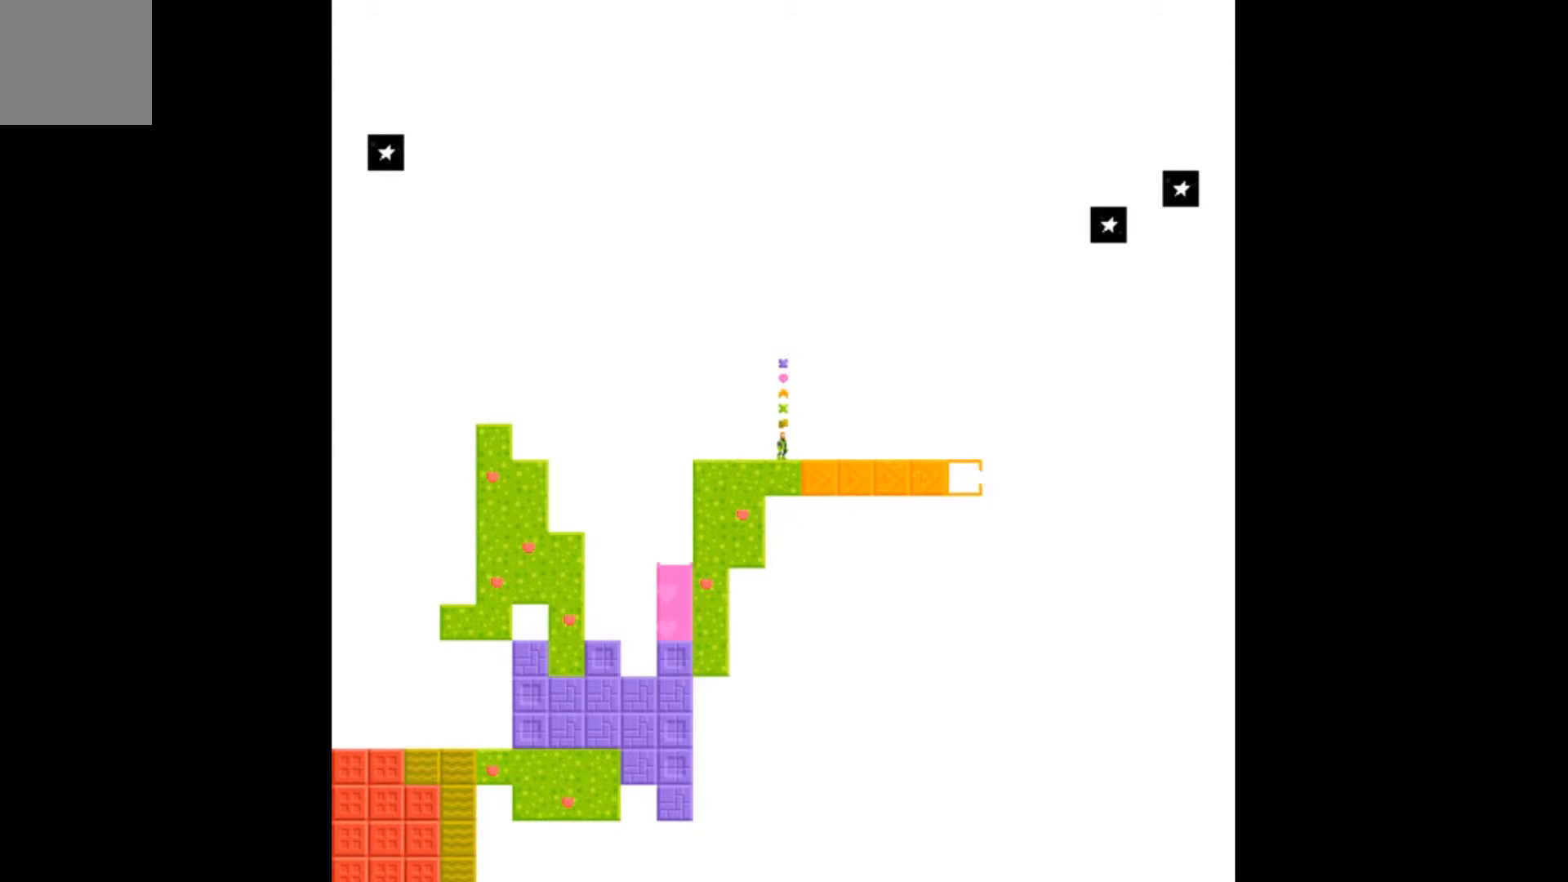
{"buttons": [], "events": []}
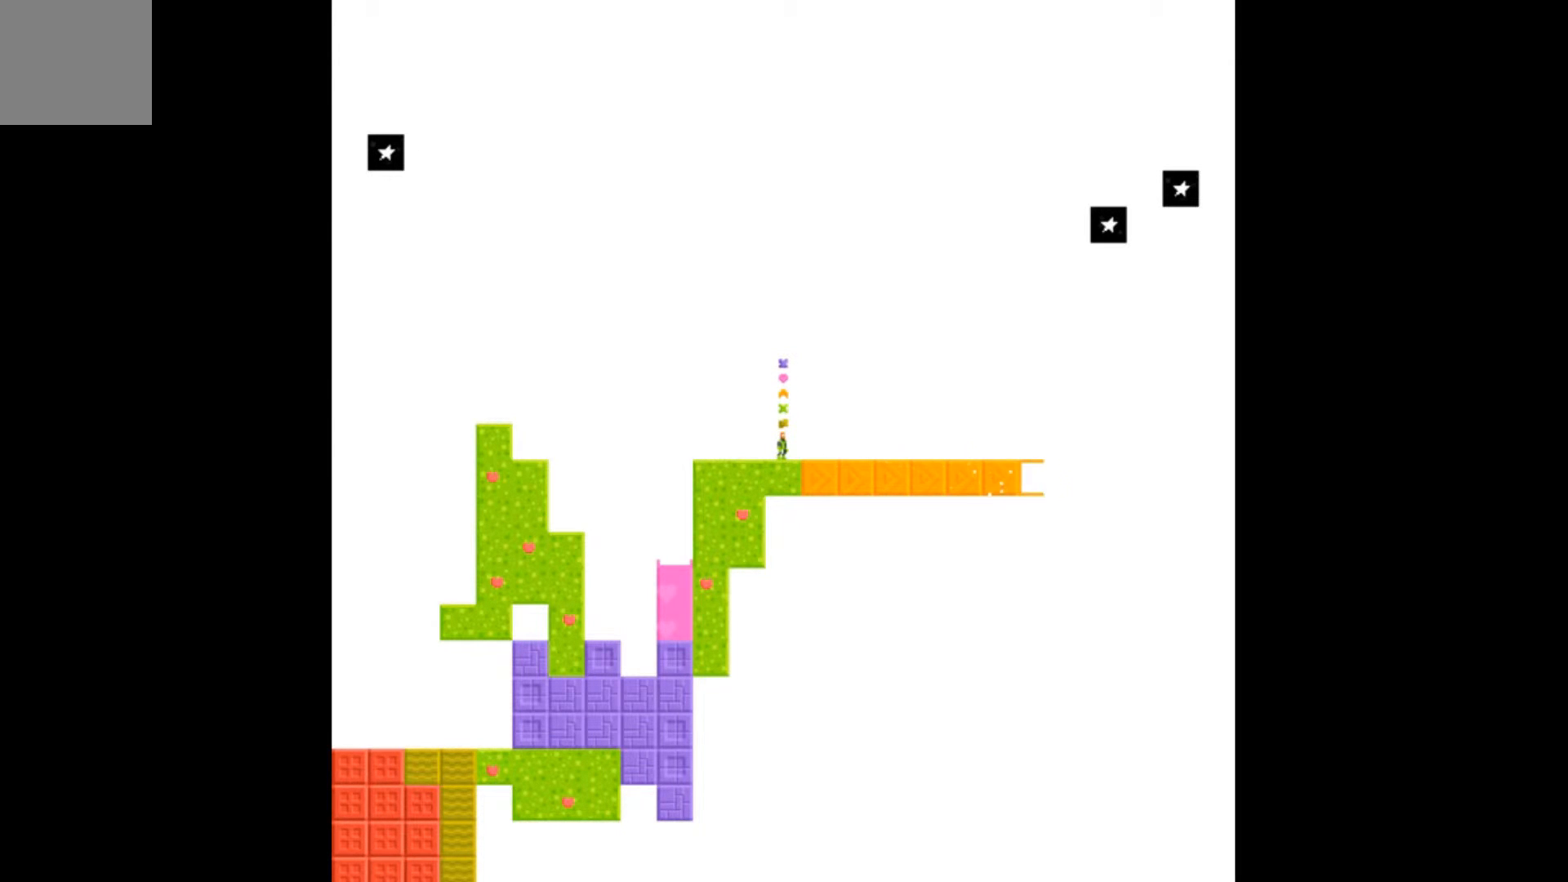
{"buttons": [], "events": []}
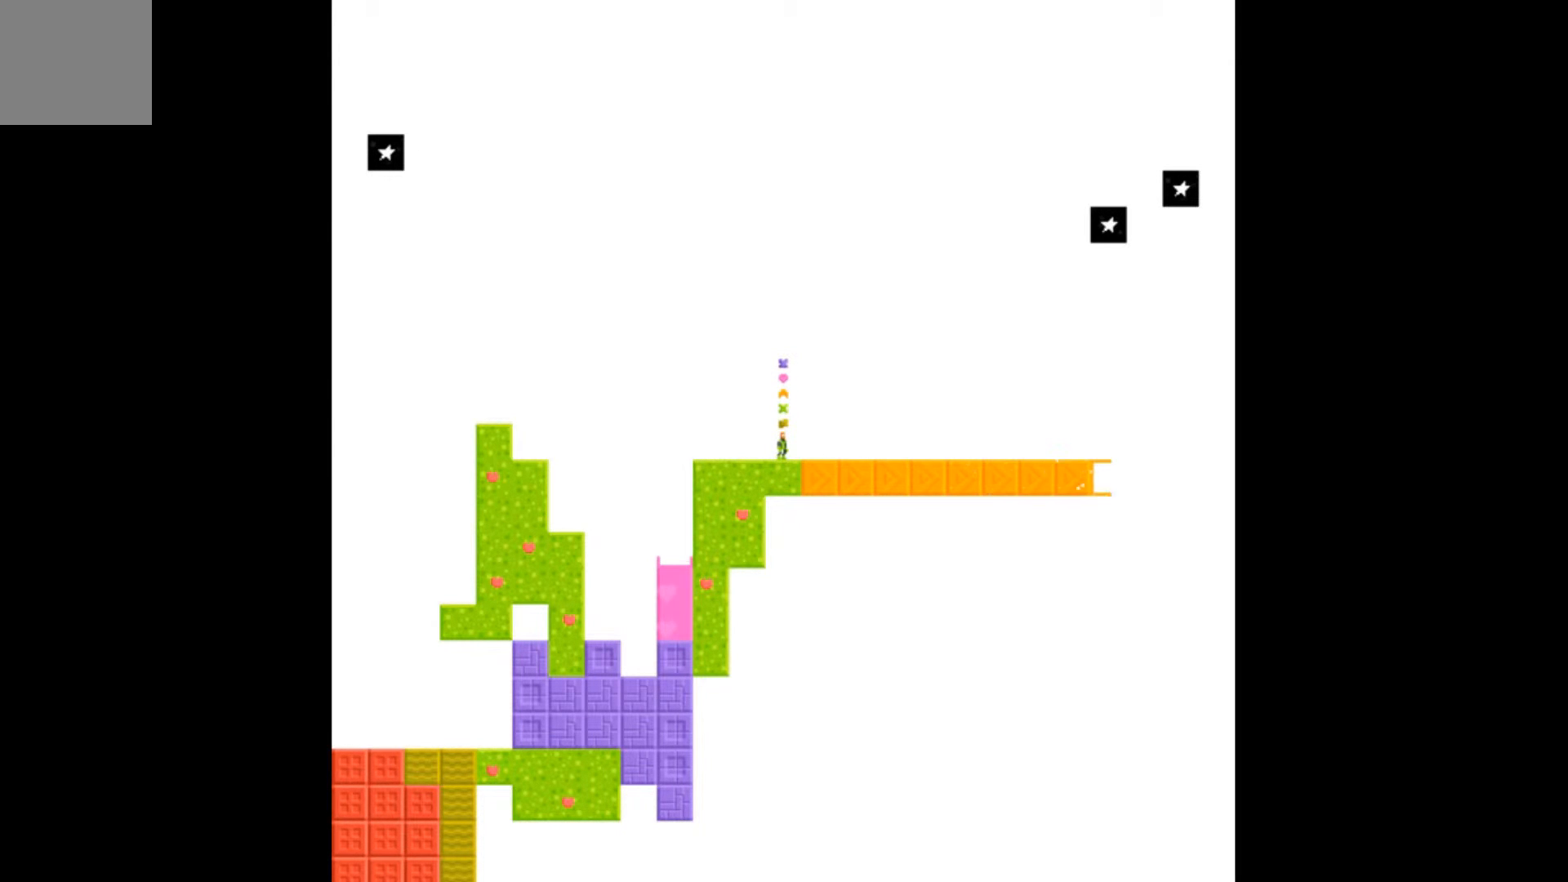
{"buttons": ["DPAD_RIGHT"], "events": [[67, "DPAD_RIGHT", "down"]]}
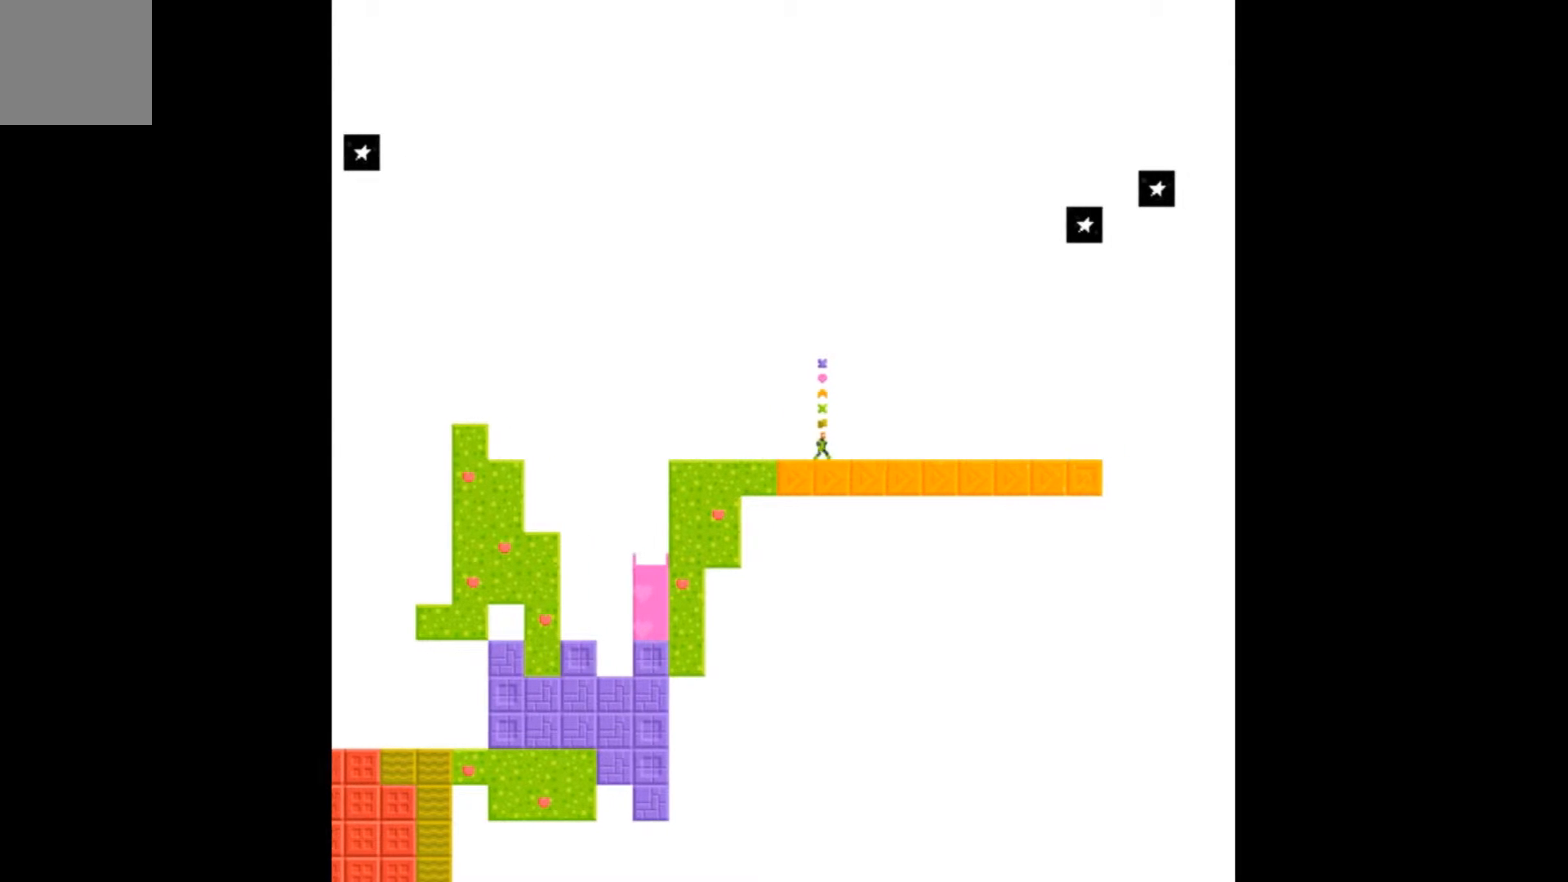
{"buttons": ["DPAD_RIGHT"], "events": []}
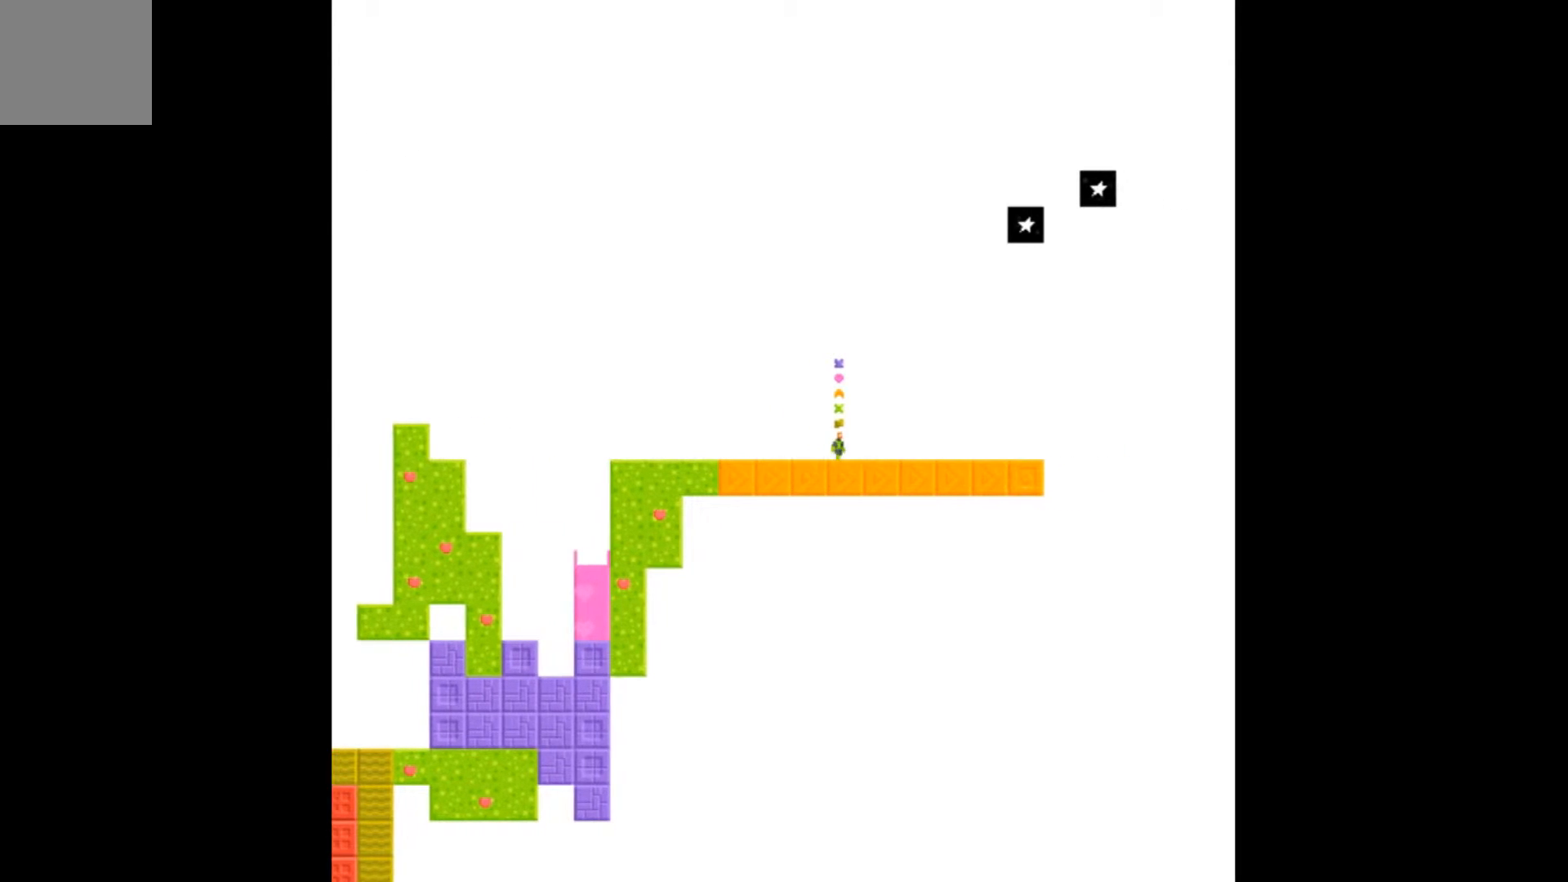
{"buttons": [], "events": [[233, "DPAD_RIGHT", "up"]]}
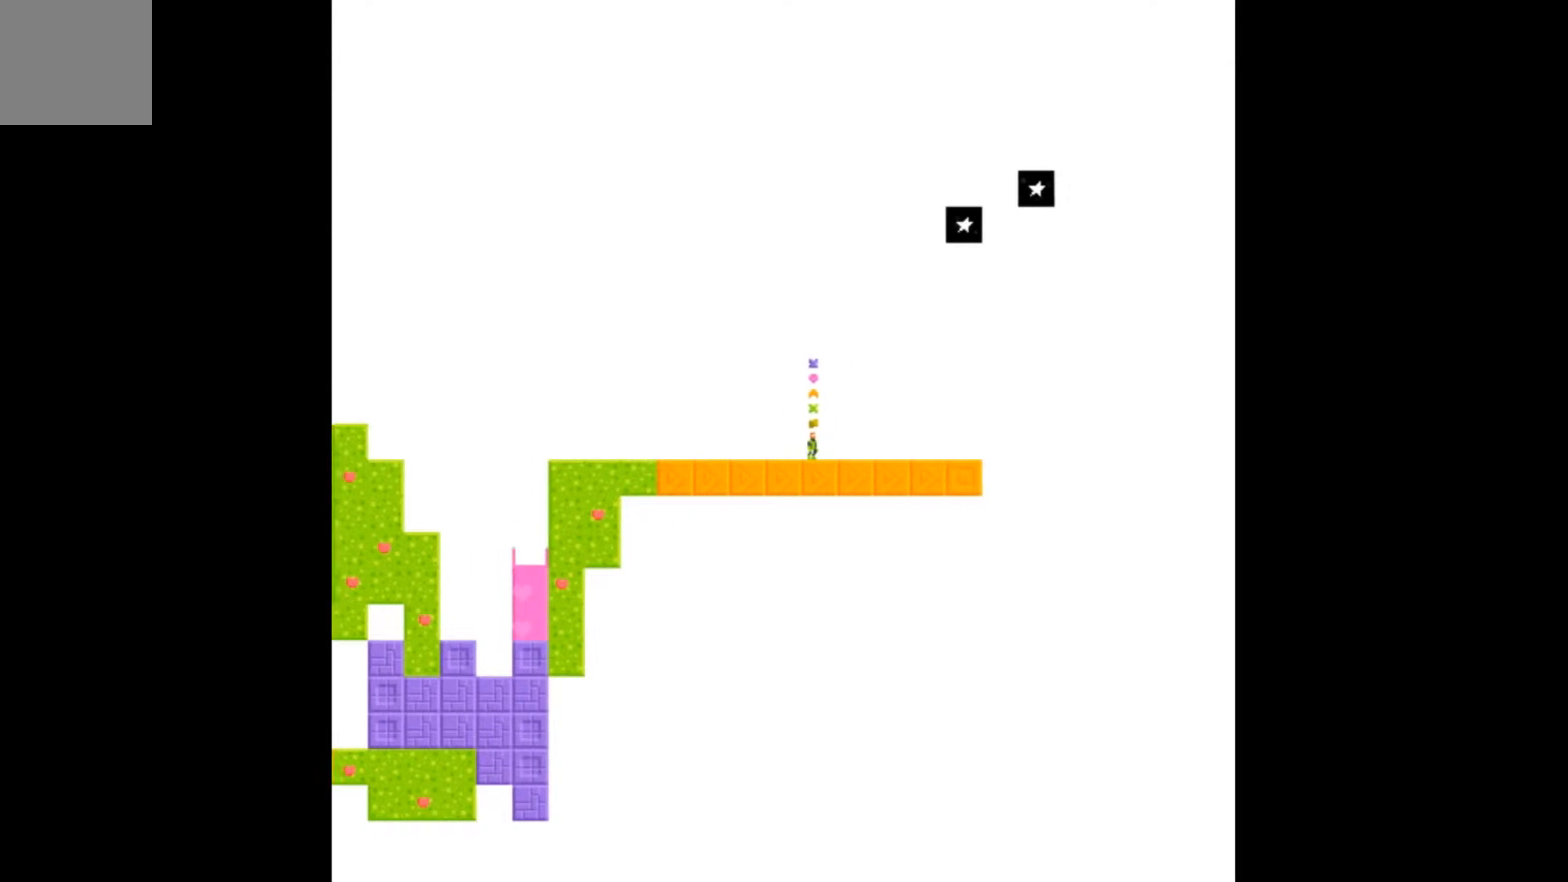
{"buttons": [], "events": []}
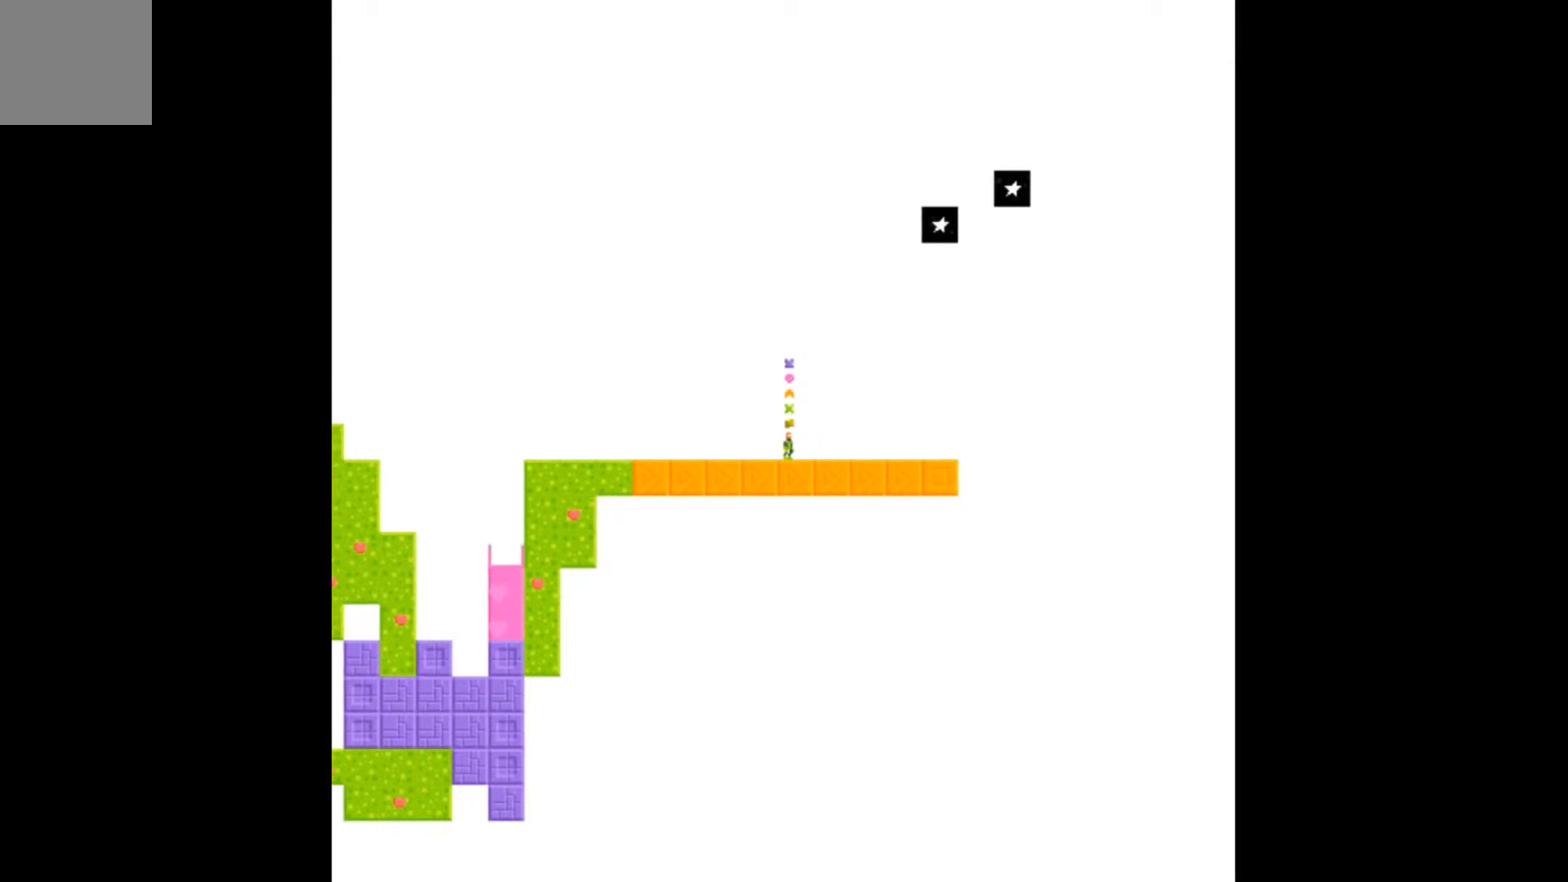
{"buttons": ["DPAD_RIGHT"], "events": [[267, "DPAD_RIGHT", "down"]]}
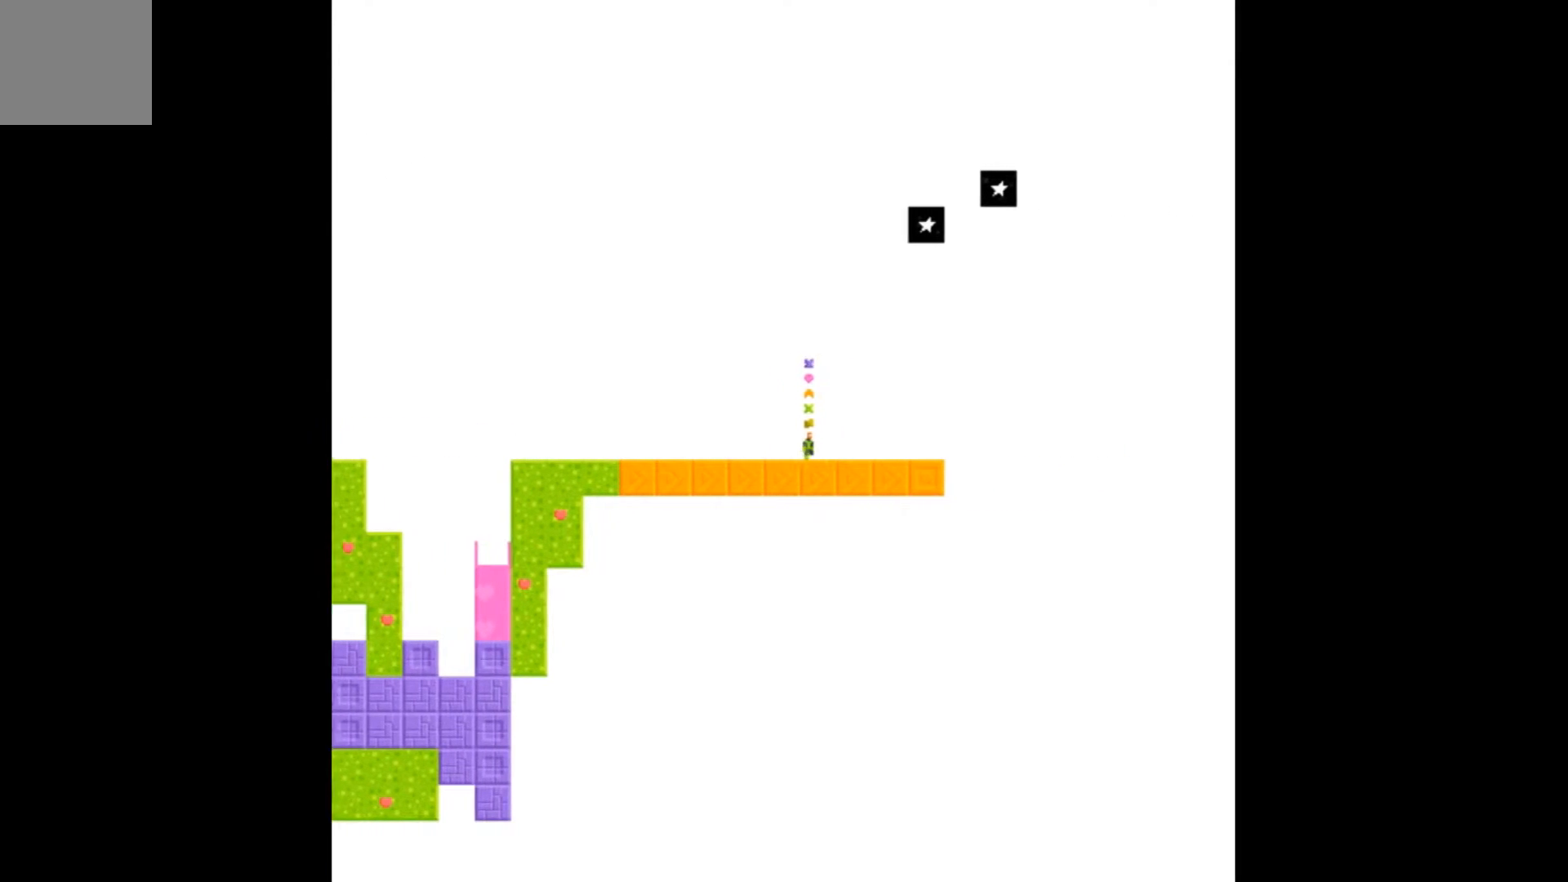
{"buttons": ["DPAD_RIGHT"], "events": []}
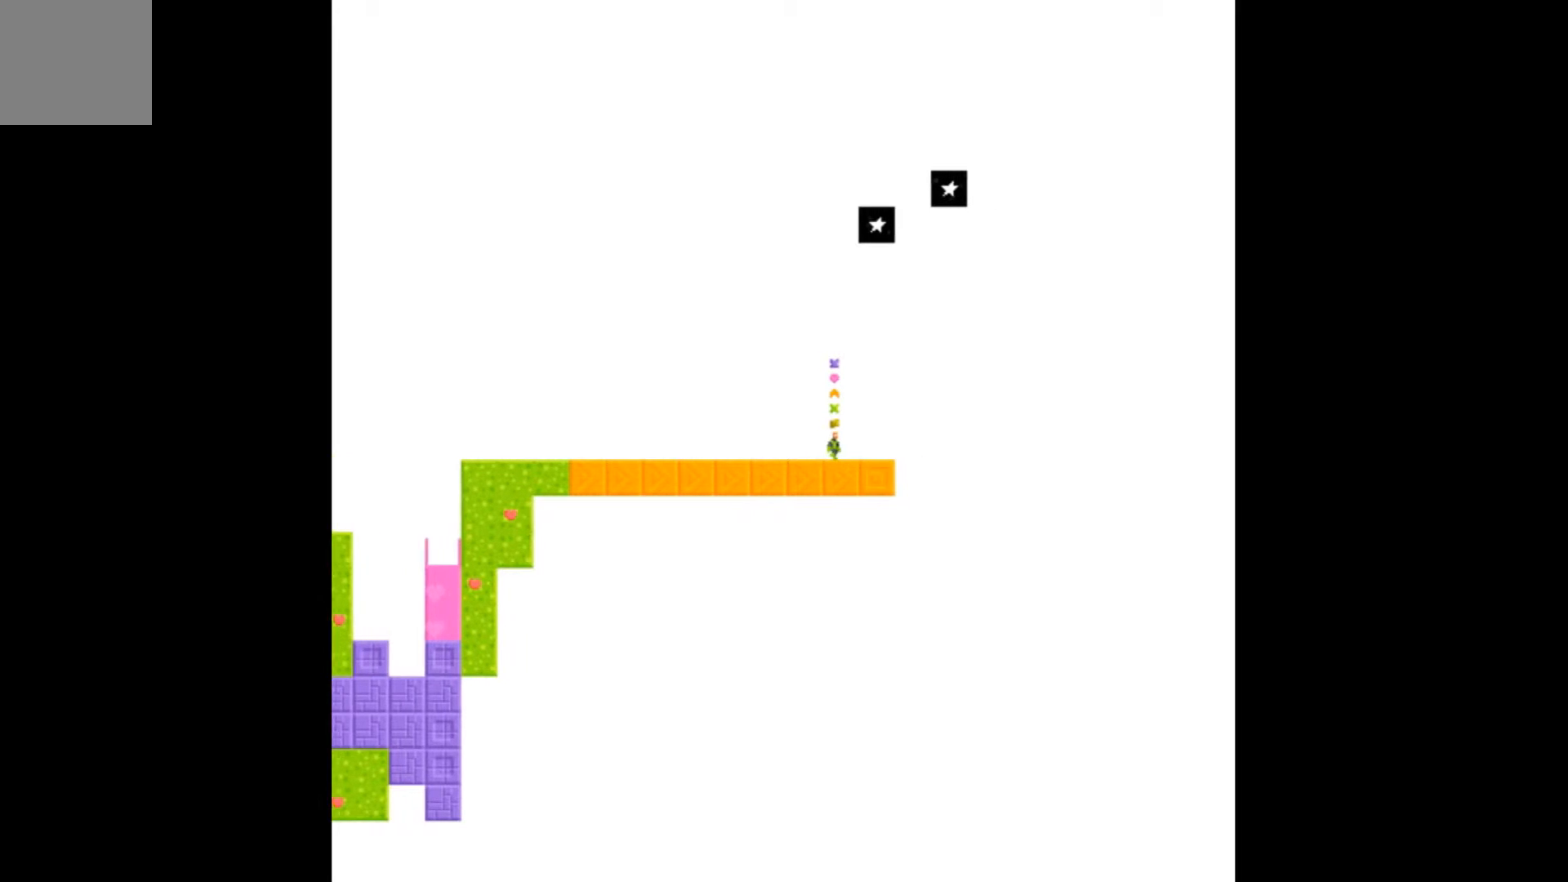
{"buttons": ["DPAD_RIGHT"], "events": [[67, "DPAD_RIGHT", "up"], [333, "DPAD_RIGHT", "down"]]}
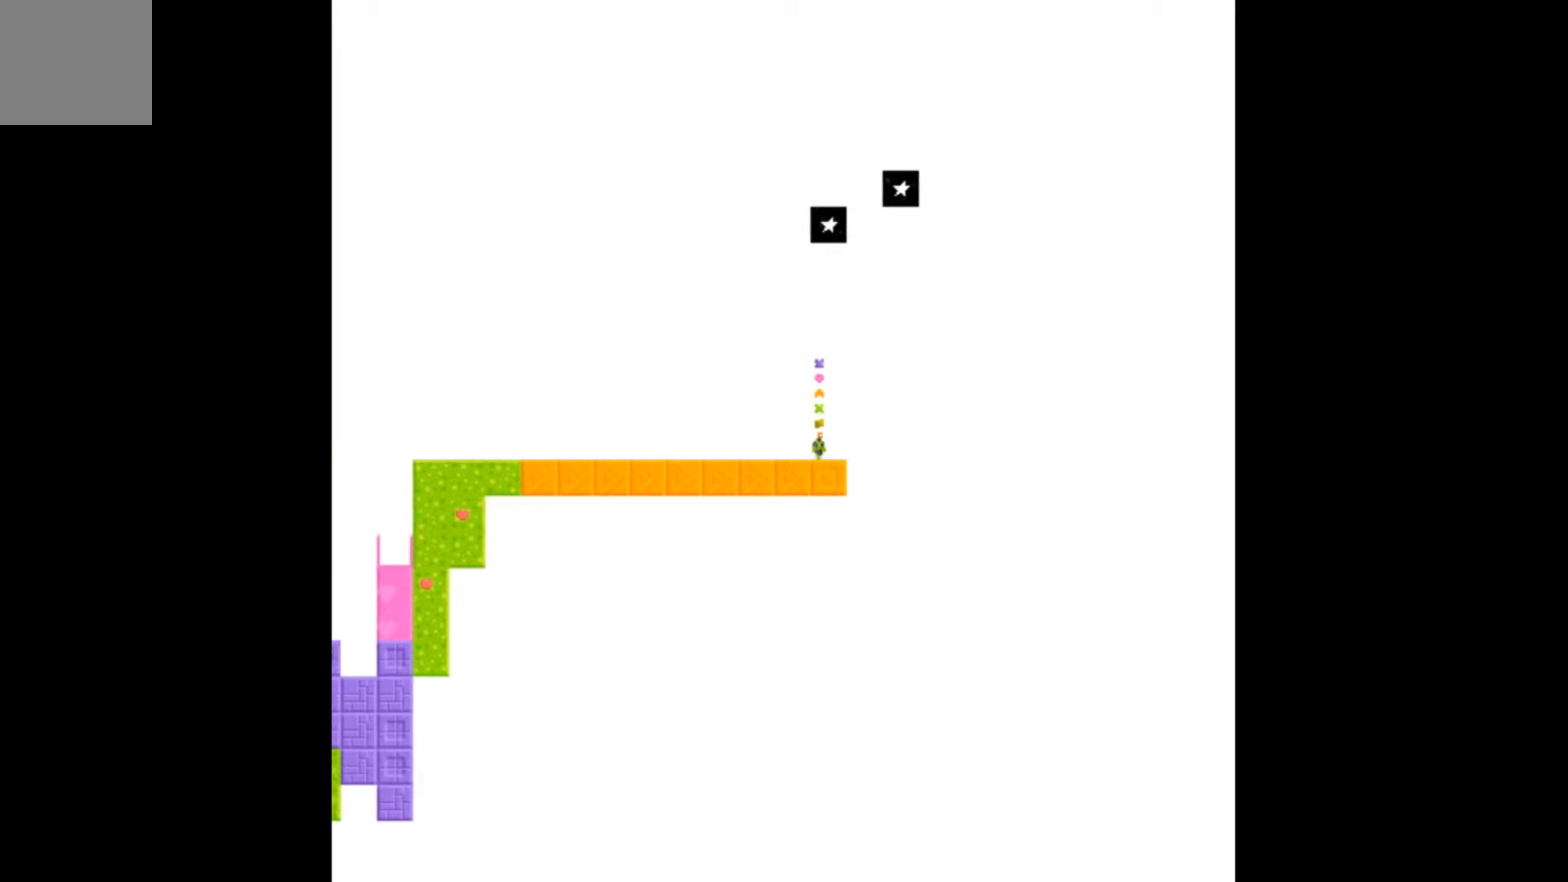
{"buttons": [], "events": [[33, "DPAD_RIGHT", "up"]]}
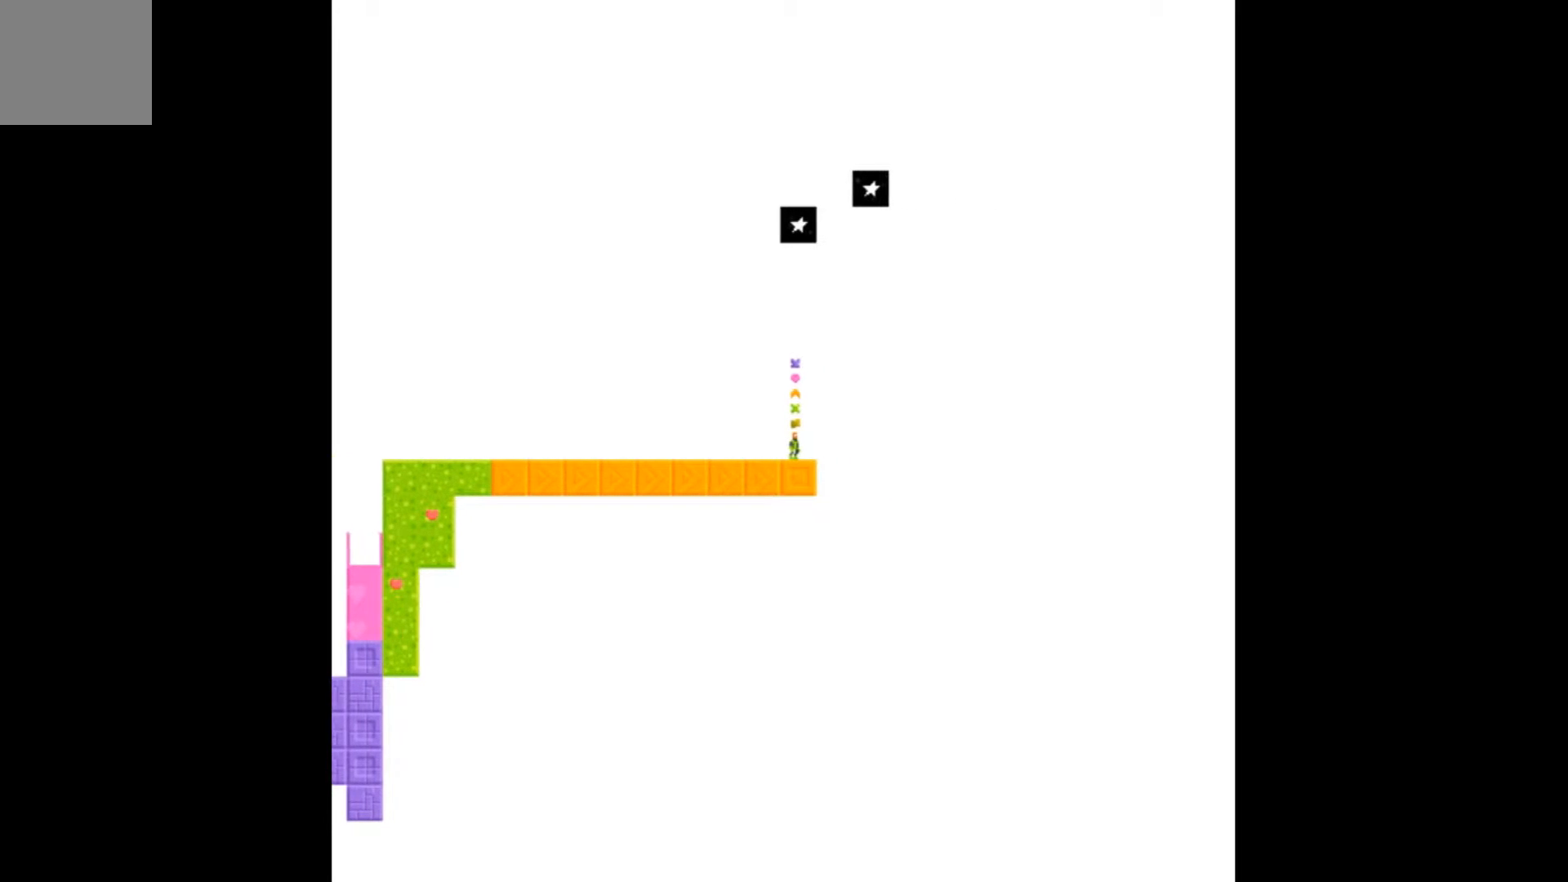
{"buttons": [], "events": [[200, "B", "down"], [267, "B", "up"]]}
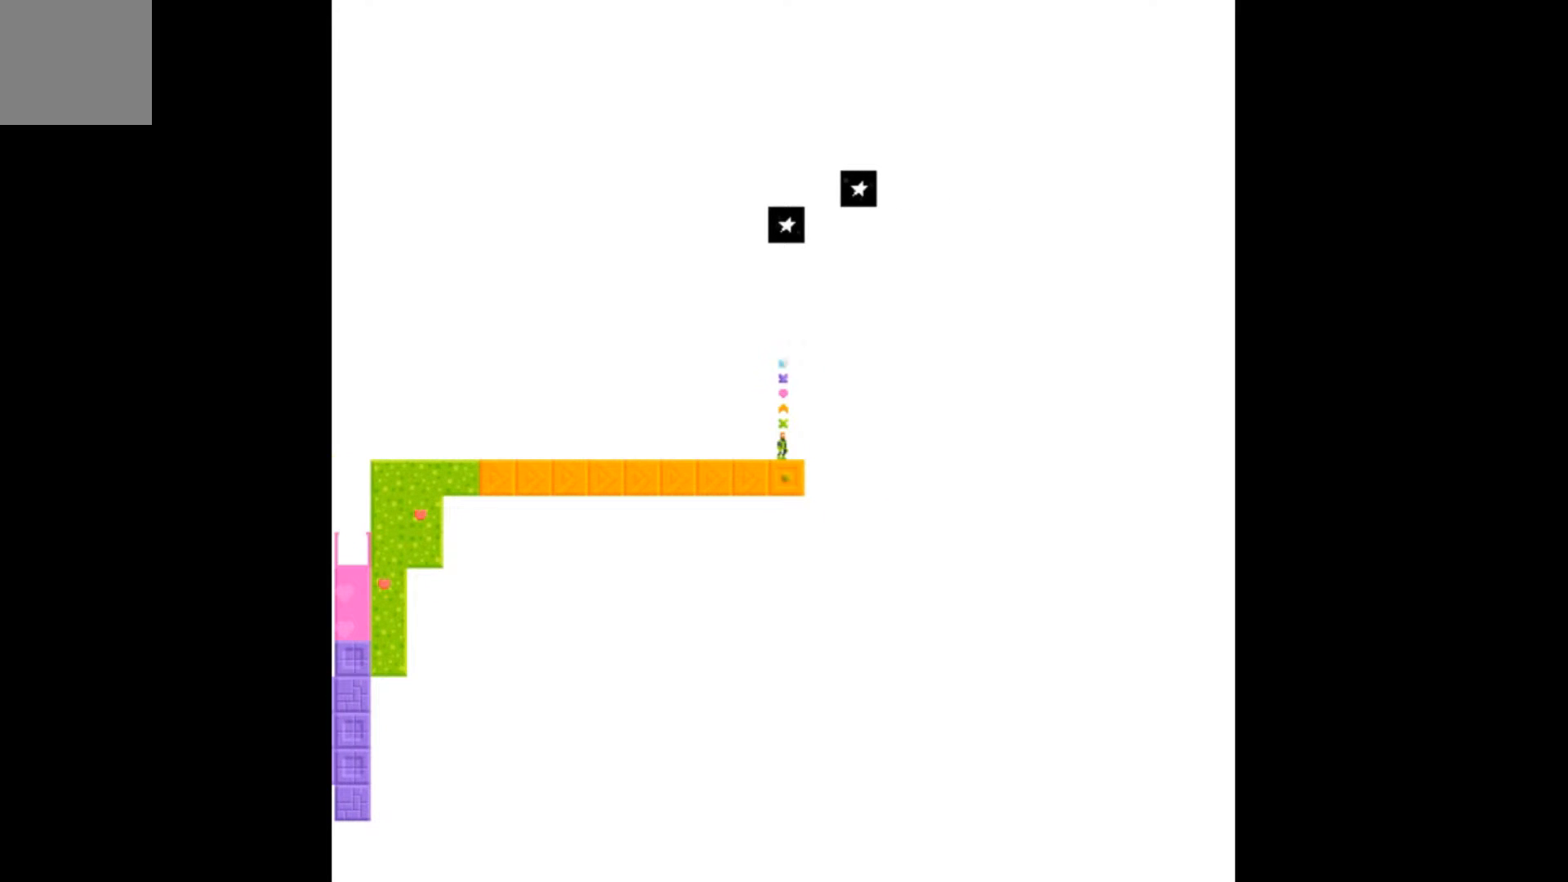
{"buttons": ["DPAD_LEFT"], "events": [[33, "DPAD_LEFT", "down"]]}
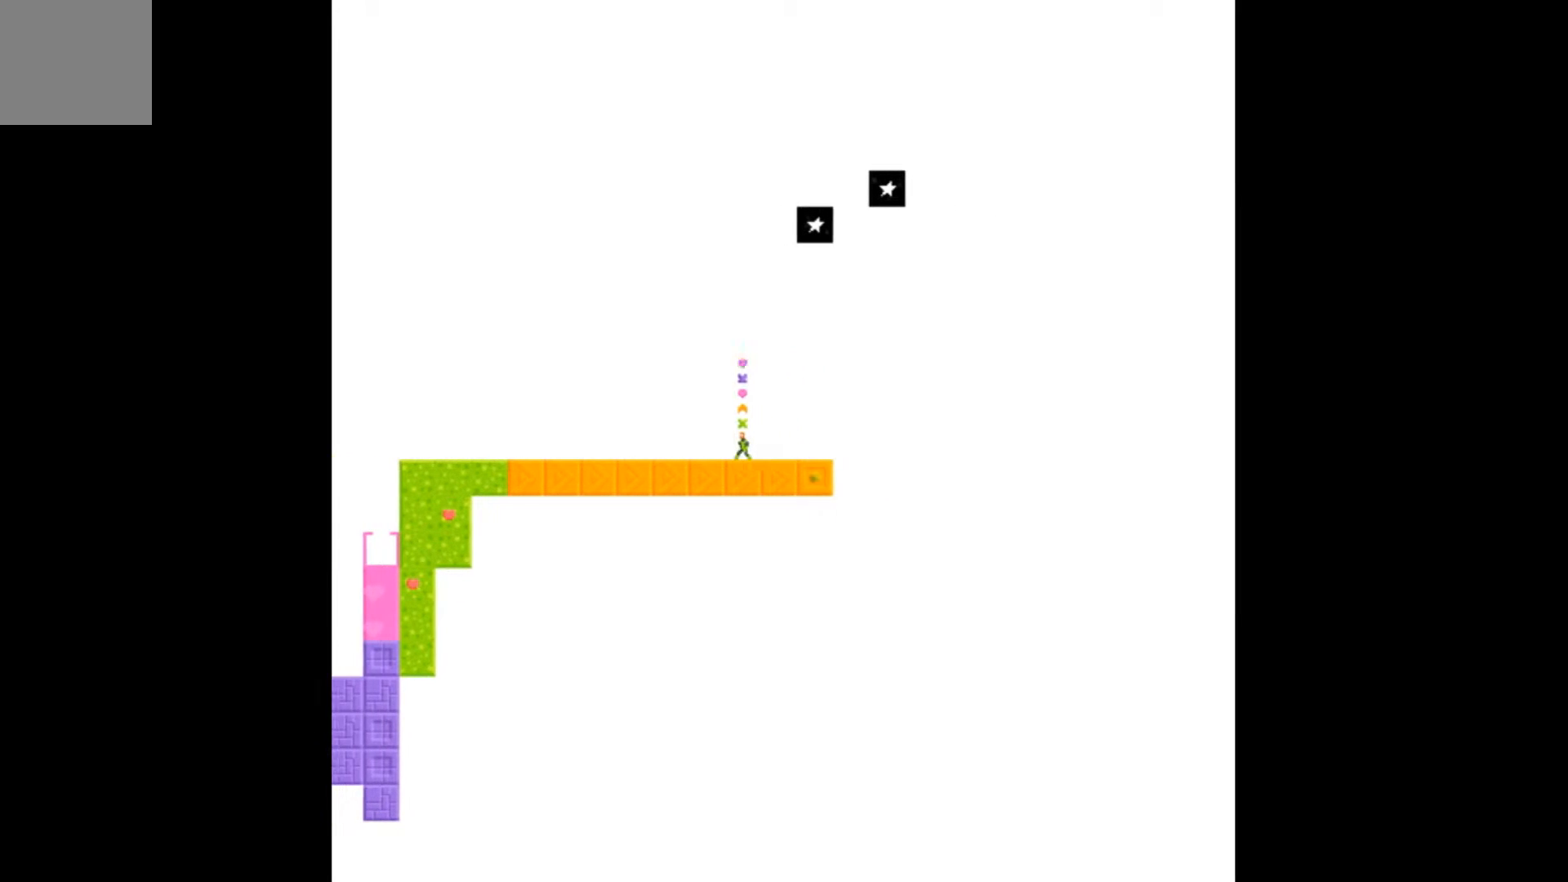
{"buttons": [], "events": [[367, "DPAD_LEFT", "up"]]}
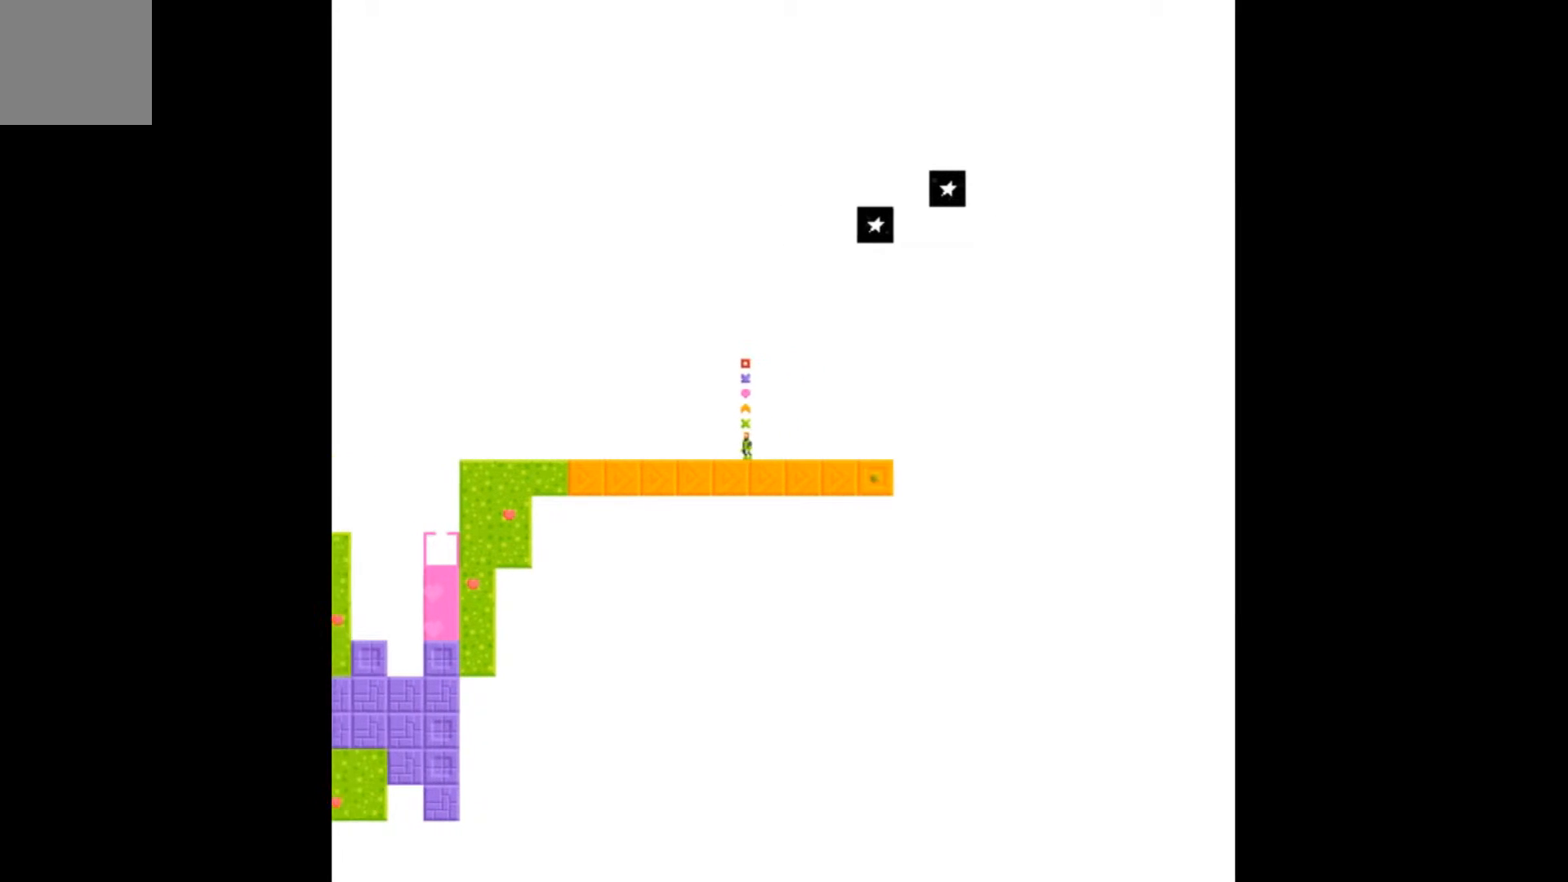
{"buttons": [], "events": []}
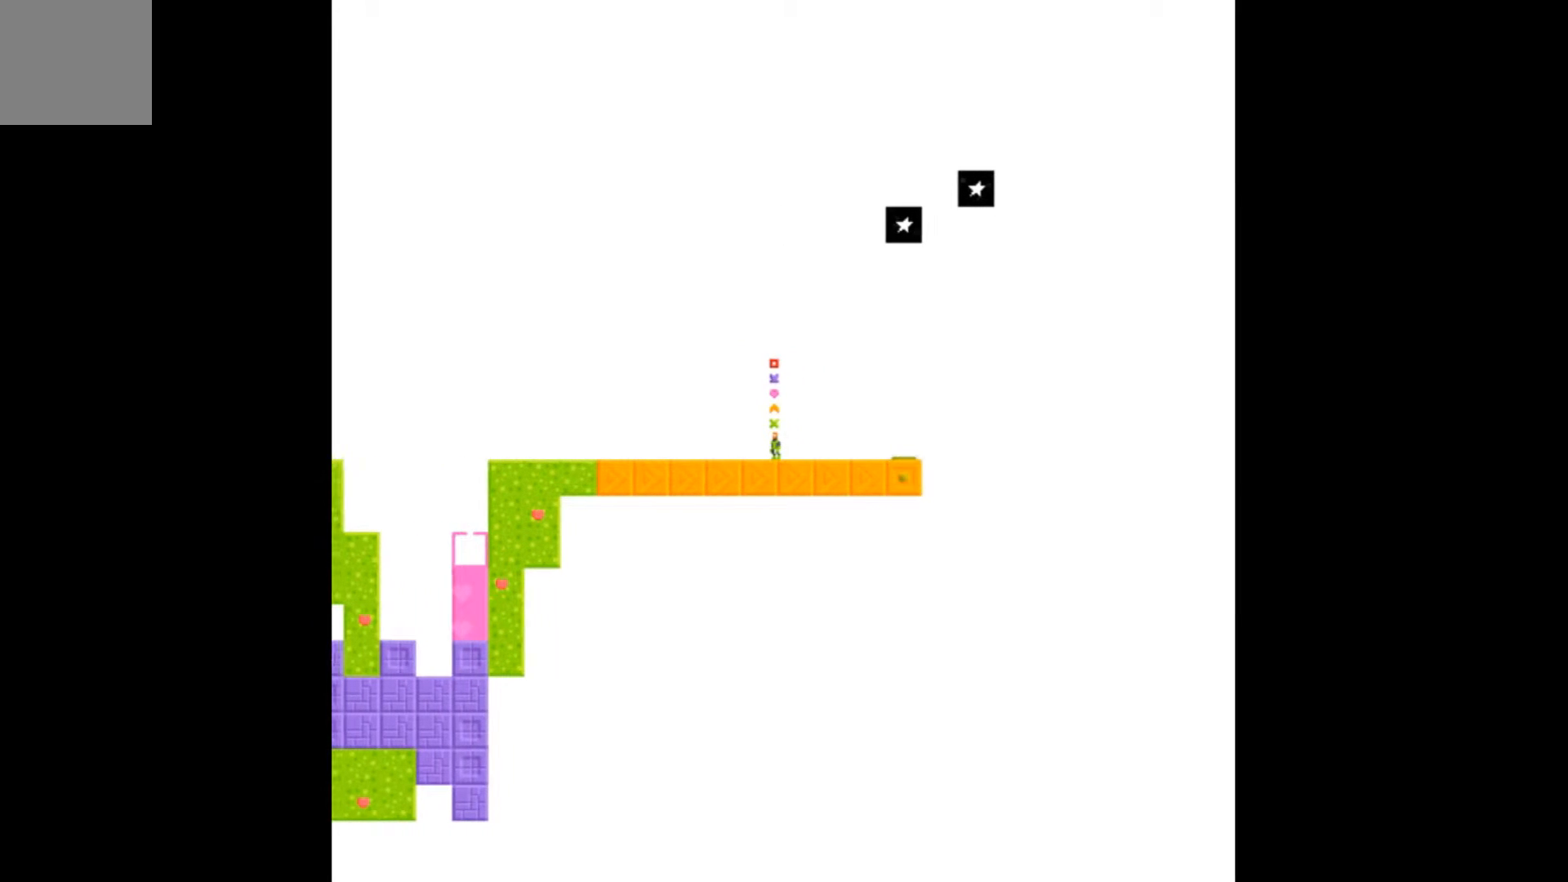
{"buttons": [], "events": []}
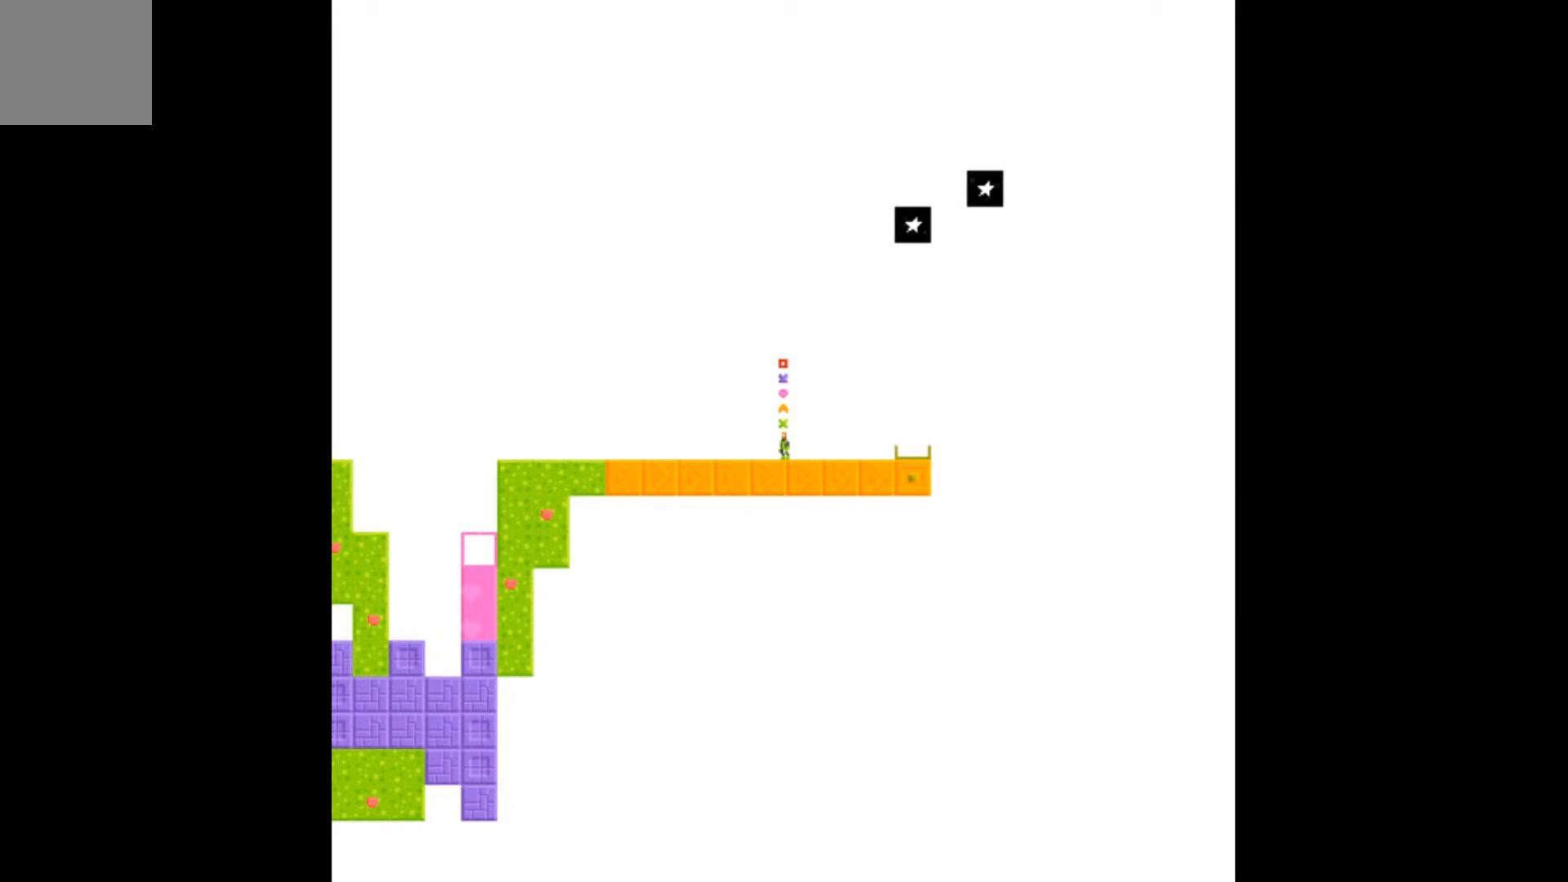
{"buttons": [], "events": []}
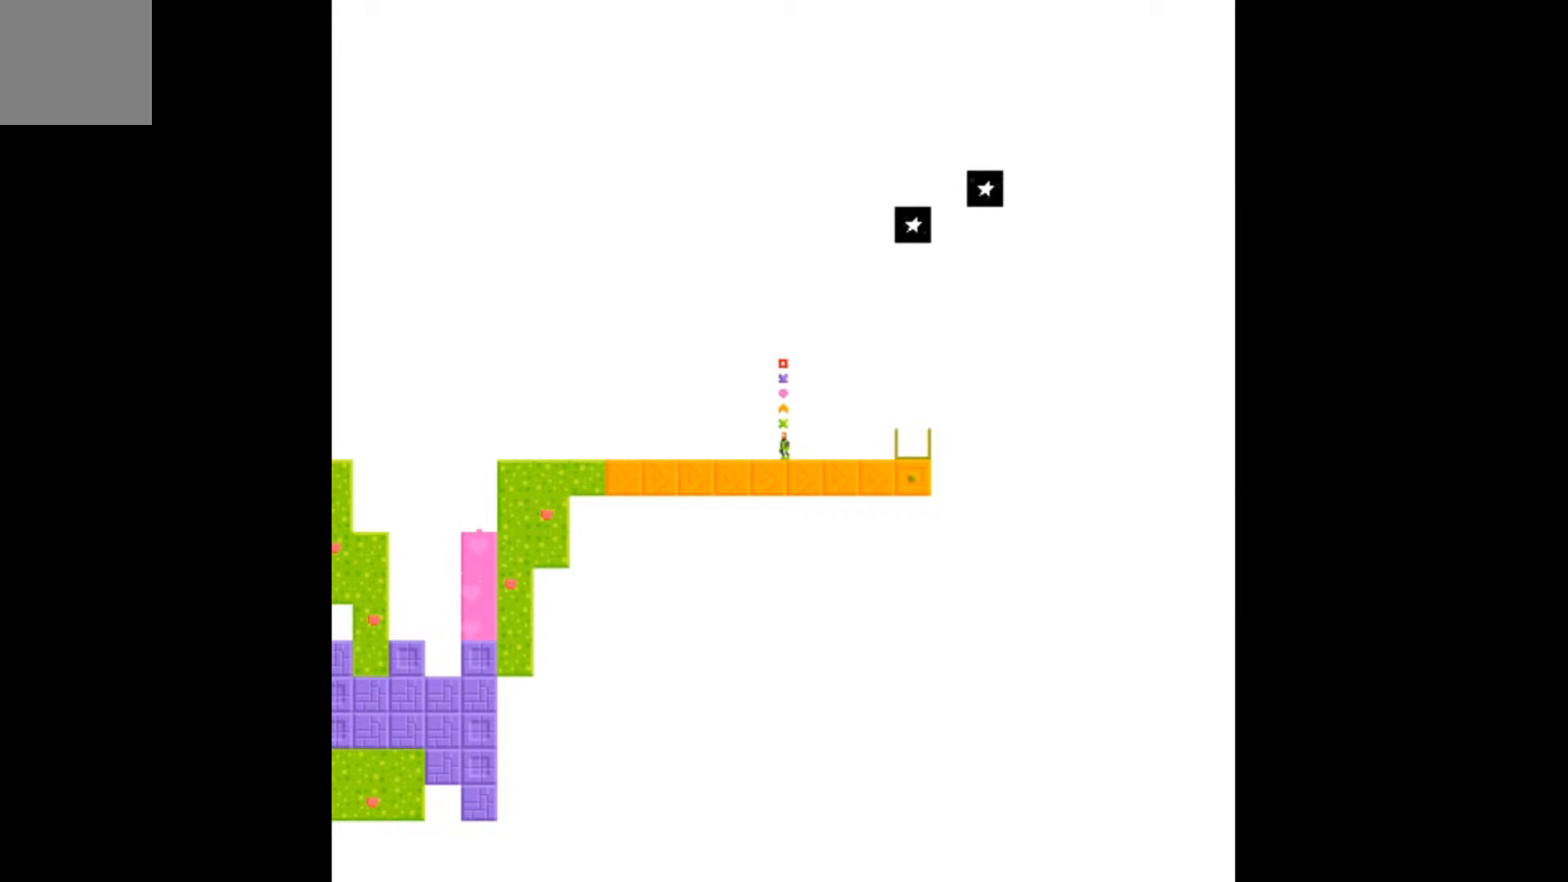
{"buttons": [], "events": []}
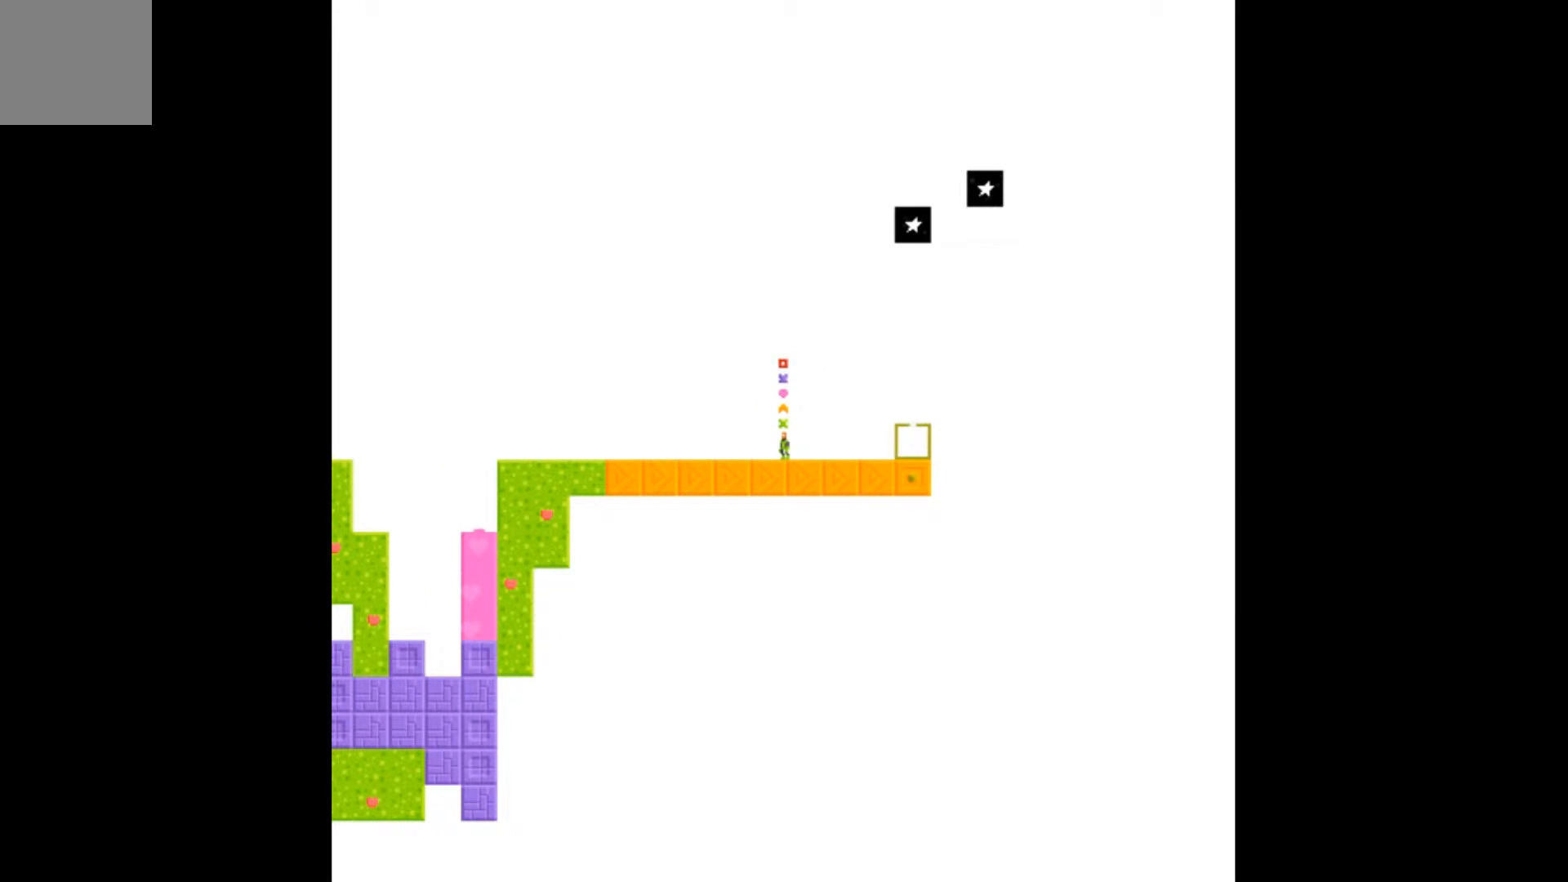
{"buttons": ["DPAD_RIGHT"], "events": [[167, "DPAD_RIGHT", "down"], [333, "DPAD_RIGHT", "up"], [467, "DPAD_RIGHT", "down"]]}
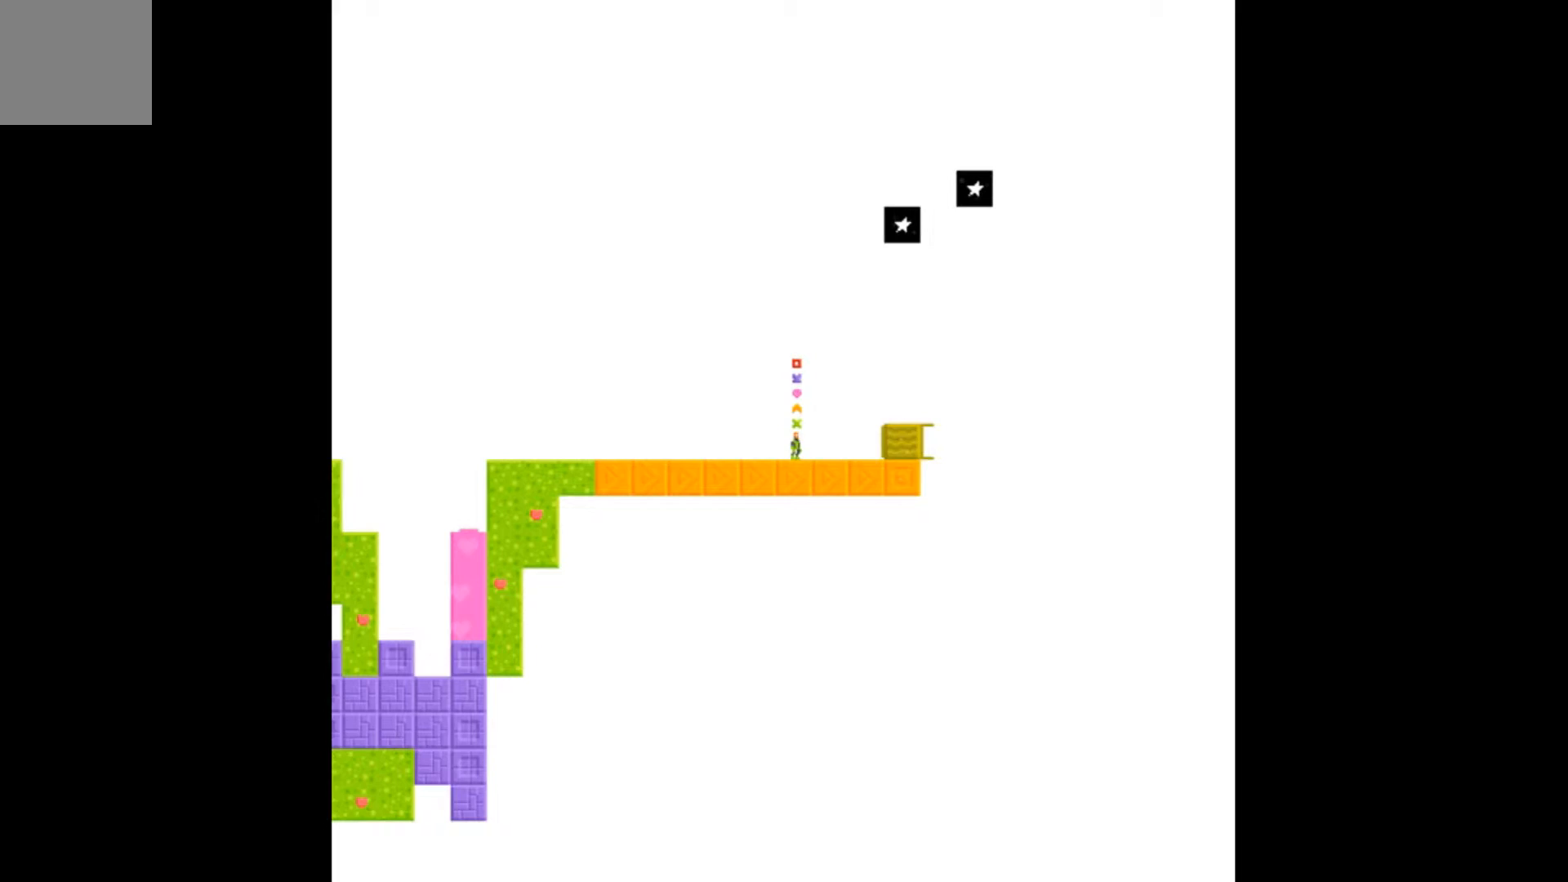
{"buttons": [], "events": [[167, "DPAD_RIGHT", "up"]]}
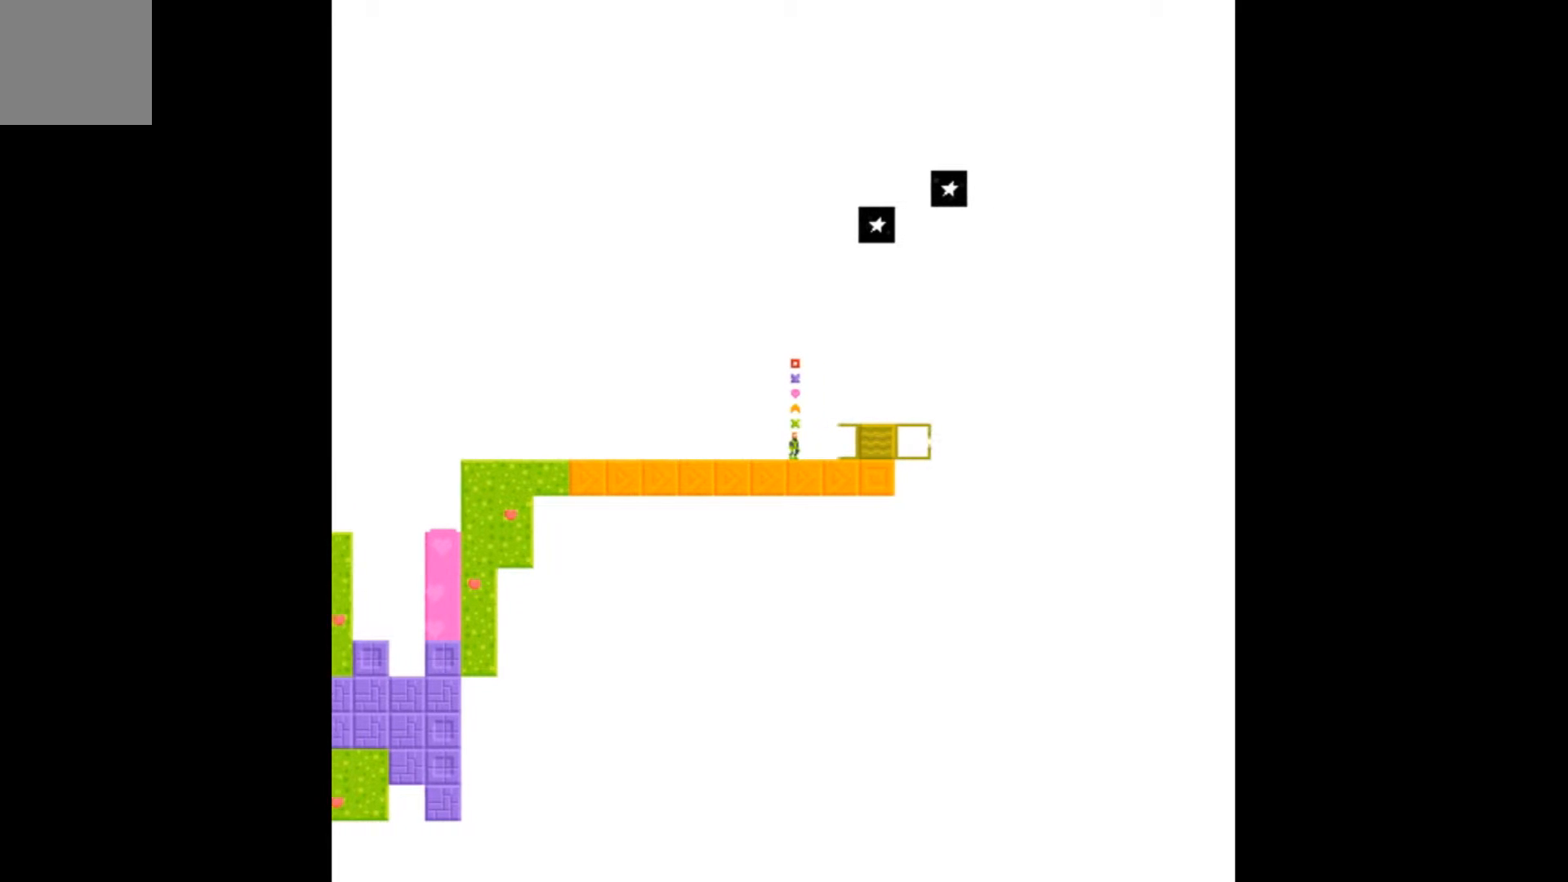
{"buttons": [], "events": []}
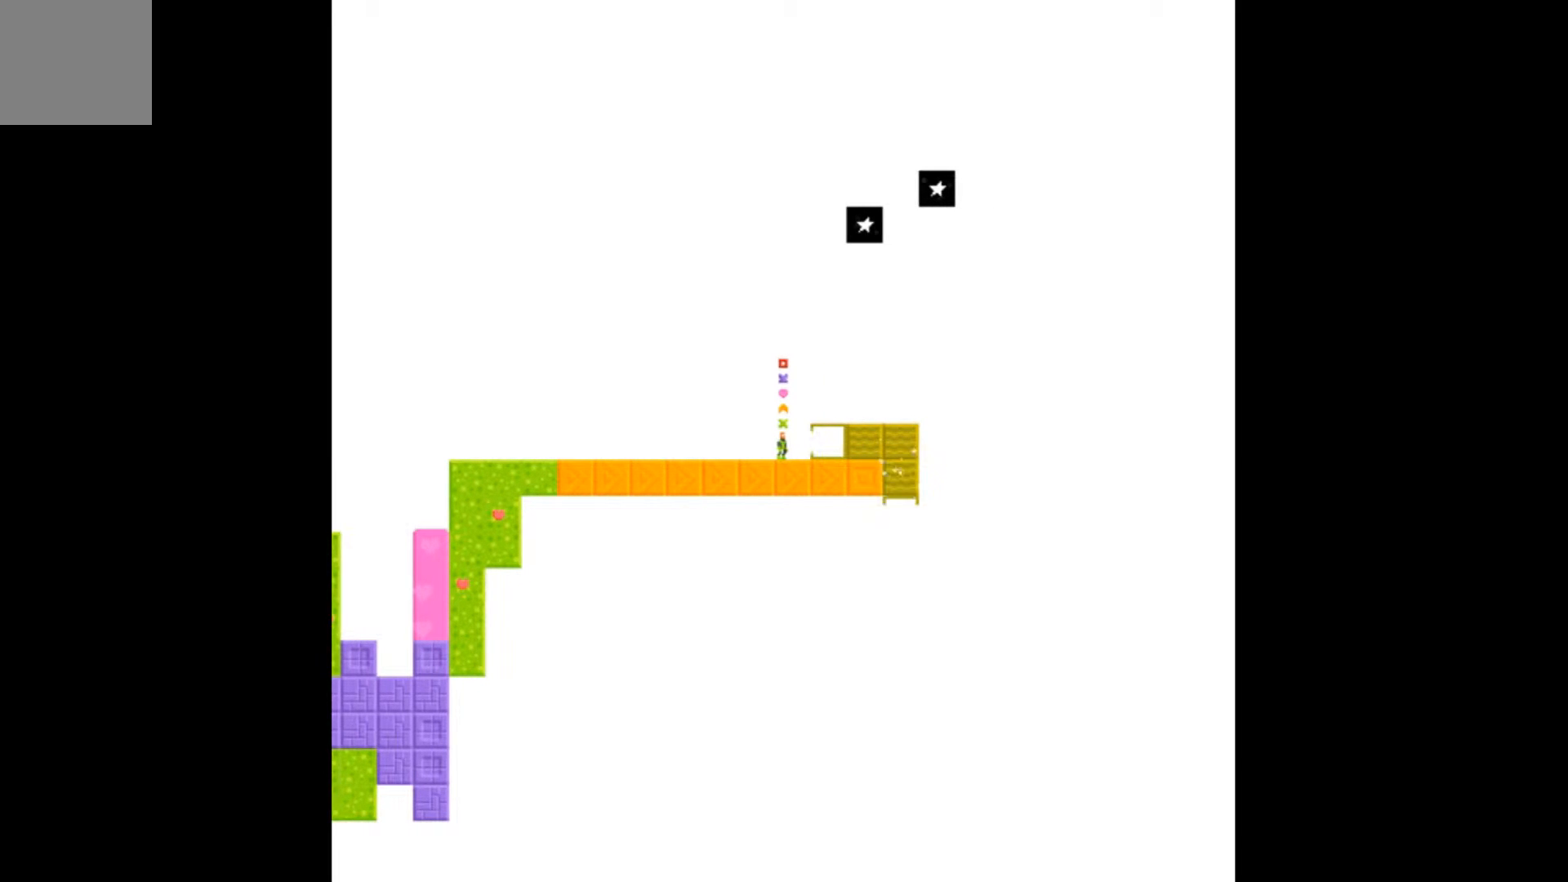
{"buttons": ["DPAD_RIGHT"], "events": [[500, "DPAD_RIGHT", "down"]]}
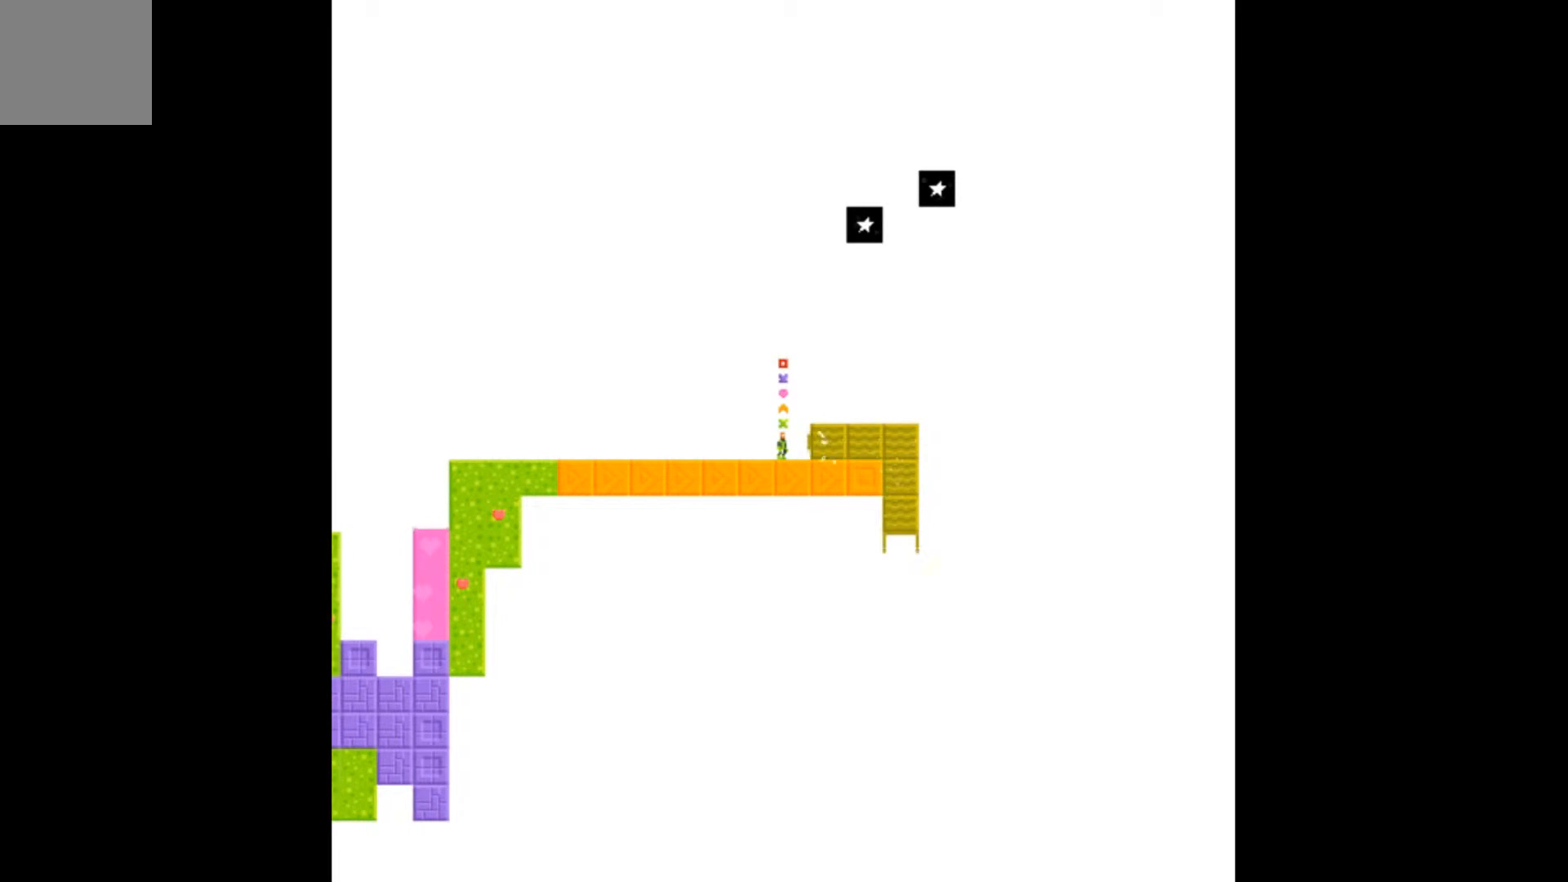
{"buttons": [], "events": [[100, "DPAD_RIGHT", "up"], [300, "DPAD_RIGHT", "down"], [433, "DPAD_RIGHT", "up"]]}
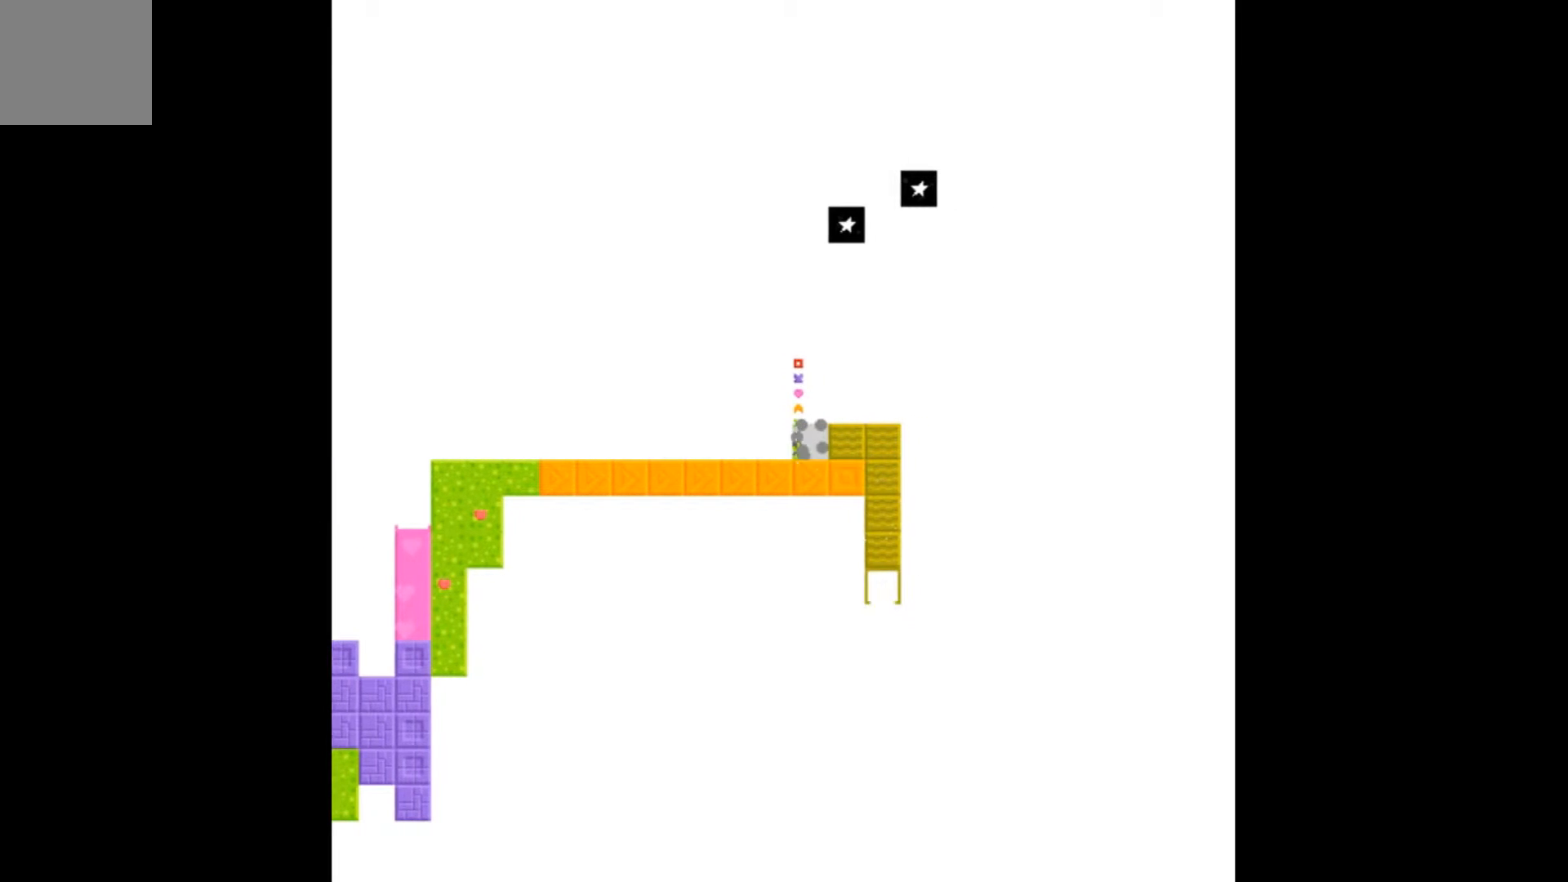
{"buttons": [], "events": [[33, "DPAD_RIGHT", "down"], [133, "DPAD_RIGHT", "up"], [267, "DPAD_RIGHT", "down"], [333, "DPAD_RIGHT", "up"]]}
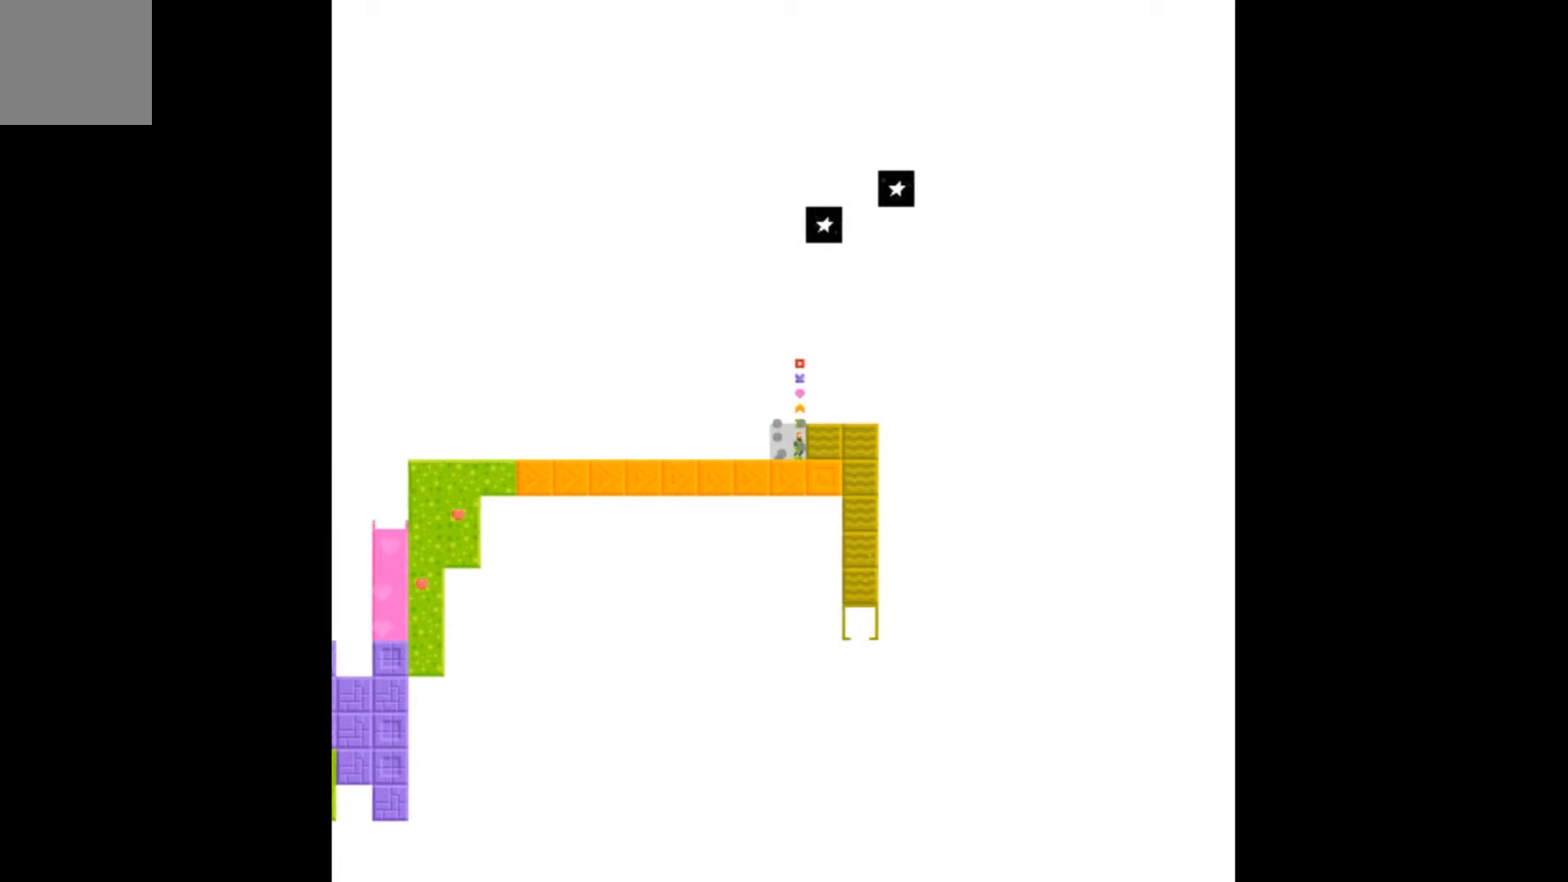
{"buttons": [], "events": [[167, "DPAD_RIGHT", "down"], [267, "DPAD_RIGHT", "up"]]}
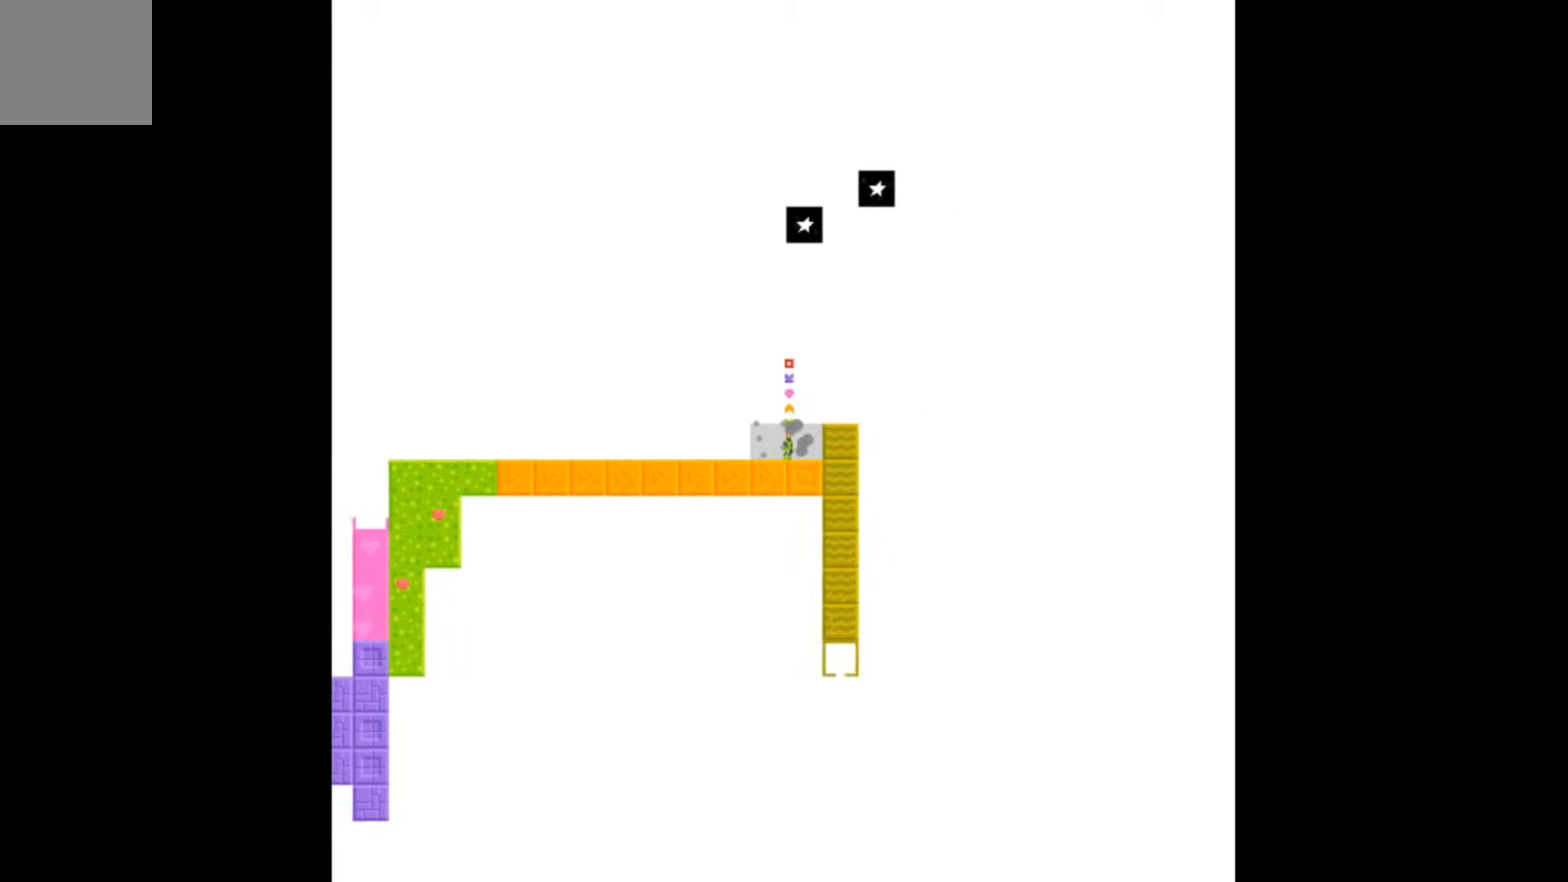
{"buttons": [], "events": [[100, "DPAD_RIGHT", "down"], [233, "DPAD_RIGHT", "up"], [367, "DPAD_RIGHT", "down"], [433, "DPAD_RIGHT", "up"]]}